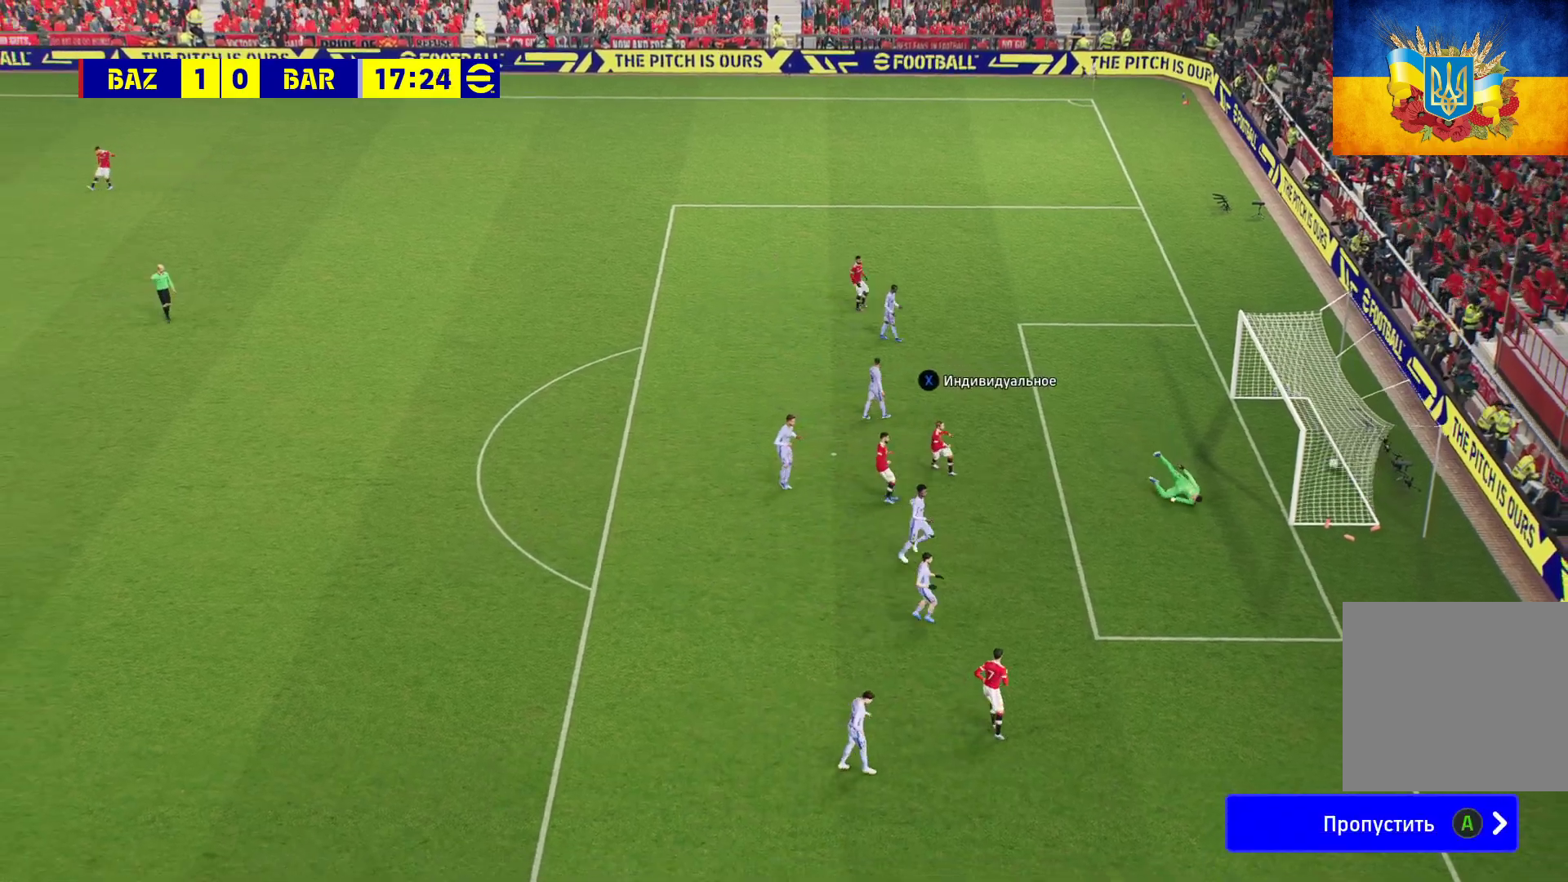
Gameplay with a controller (Xbox layout); each line is a JSON object with the inputs held at the frame after it. "events" lists button and stick changes between this image and that frame as [ms after this image, input, new state], when the widget could be followed in between.
{"buttons": ["A"], "left_stick": "center", "right_stick": "center", "events": [[17, "A", "up"], [83, "A", "down"], [150, "A", "up"], [233, "A", "down"], [317, "A", "up"], [383, "A", "down"]]}
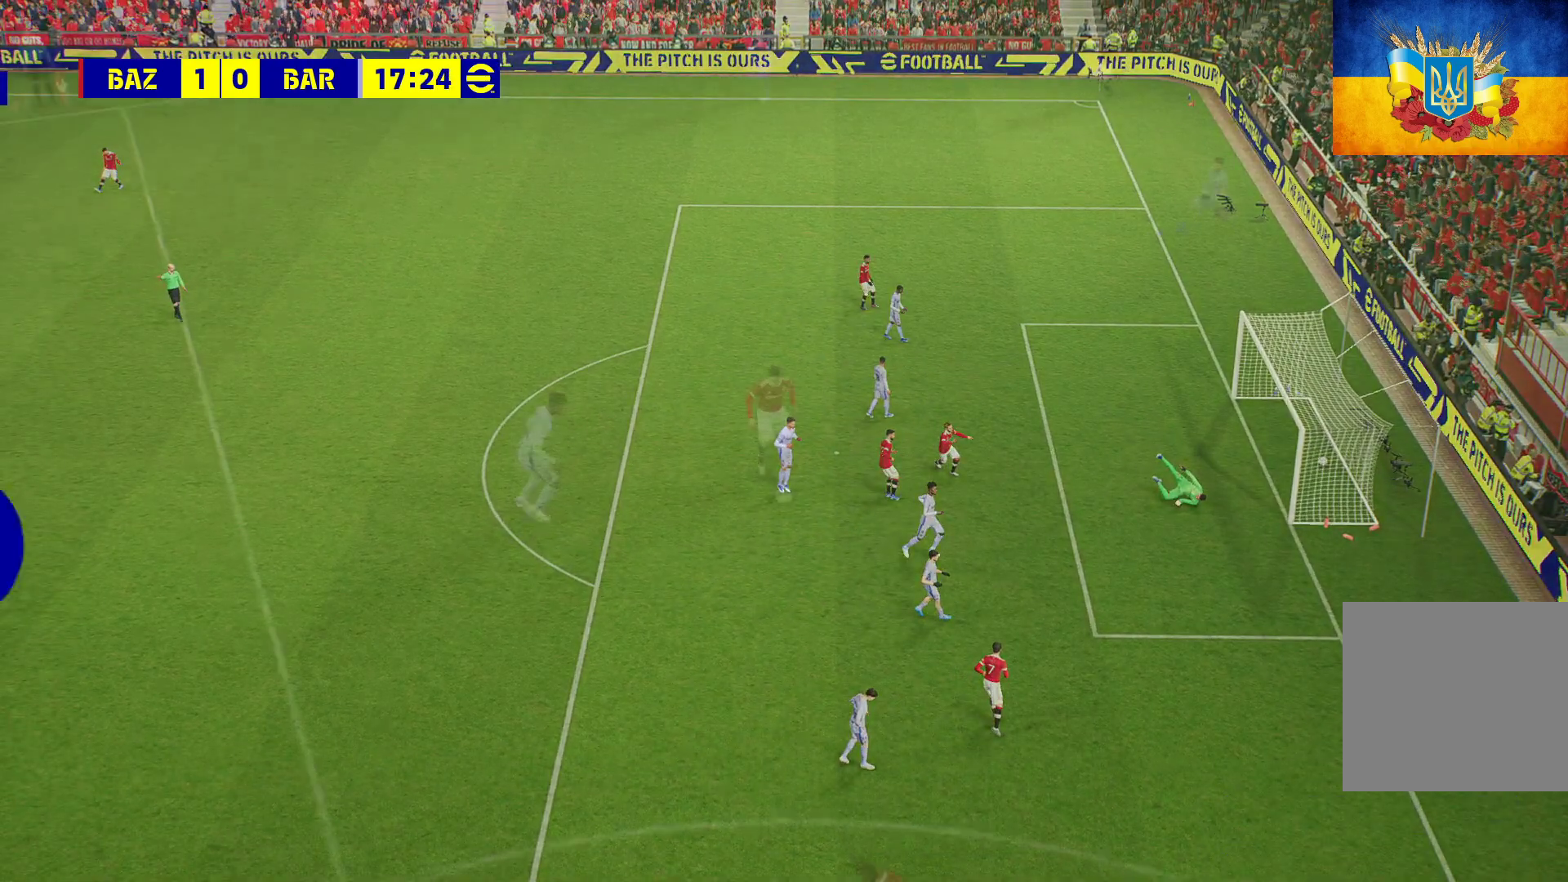
{"buttons": ["A"], "left_stick": "center", "right_stick": "center", "events": [[17, "A", "up"], [50, "A", "down"], [167, "A", "up"], [233, "A", "down"], [333, "A", "up"], [433, "A", "down"]]}
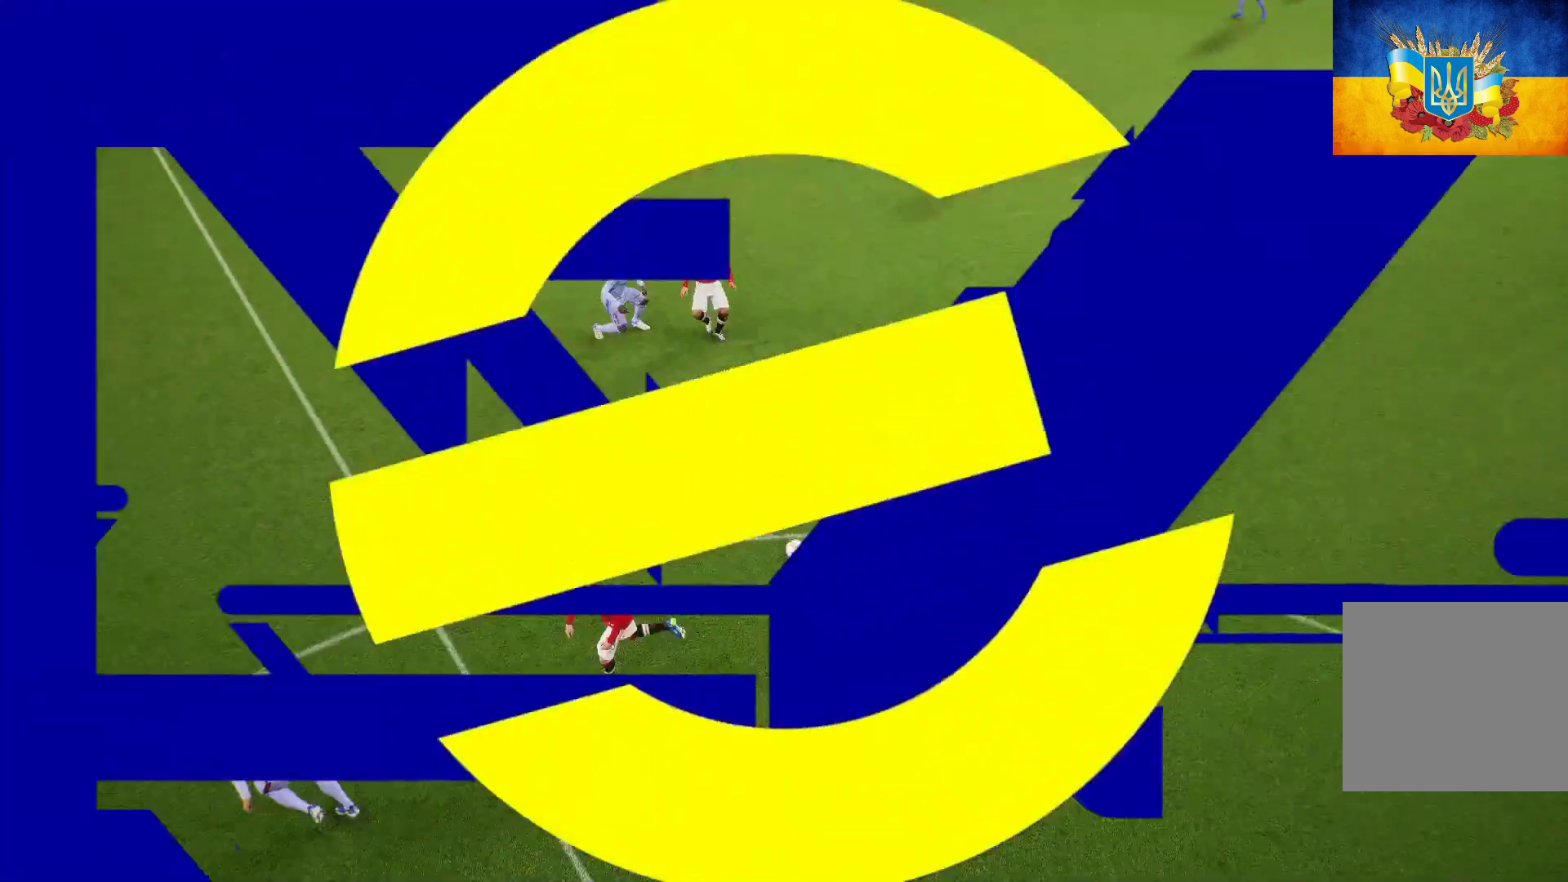
{"buttons": [], "left_stick": "center", "right_stick": "center", "events": [[17, "A", "up"], [117, "A", "down"], [200, "A", "up"], [283, "A", "down"], [317, "A", "up"], [417, "A", "down"], [450, "A", "up"]]}
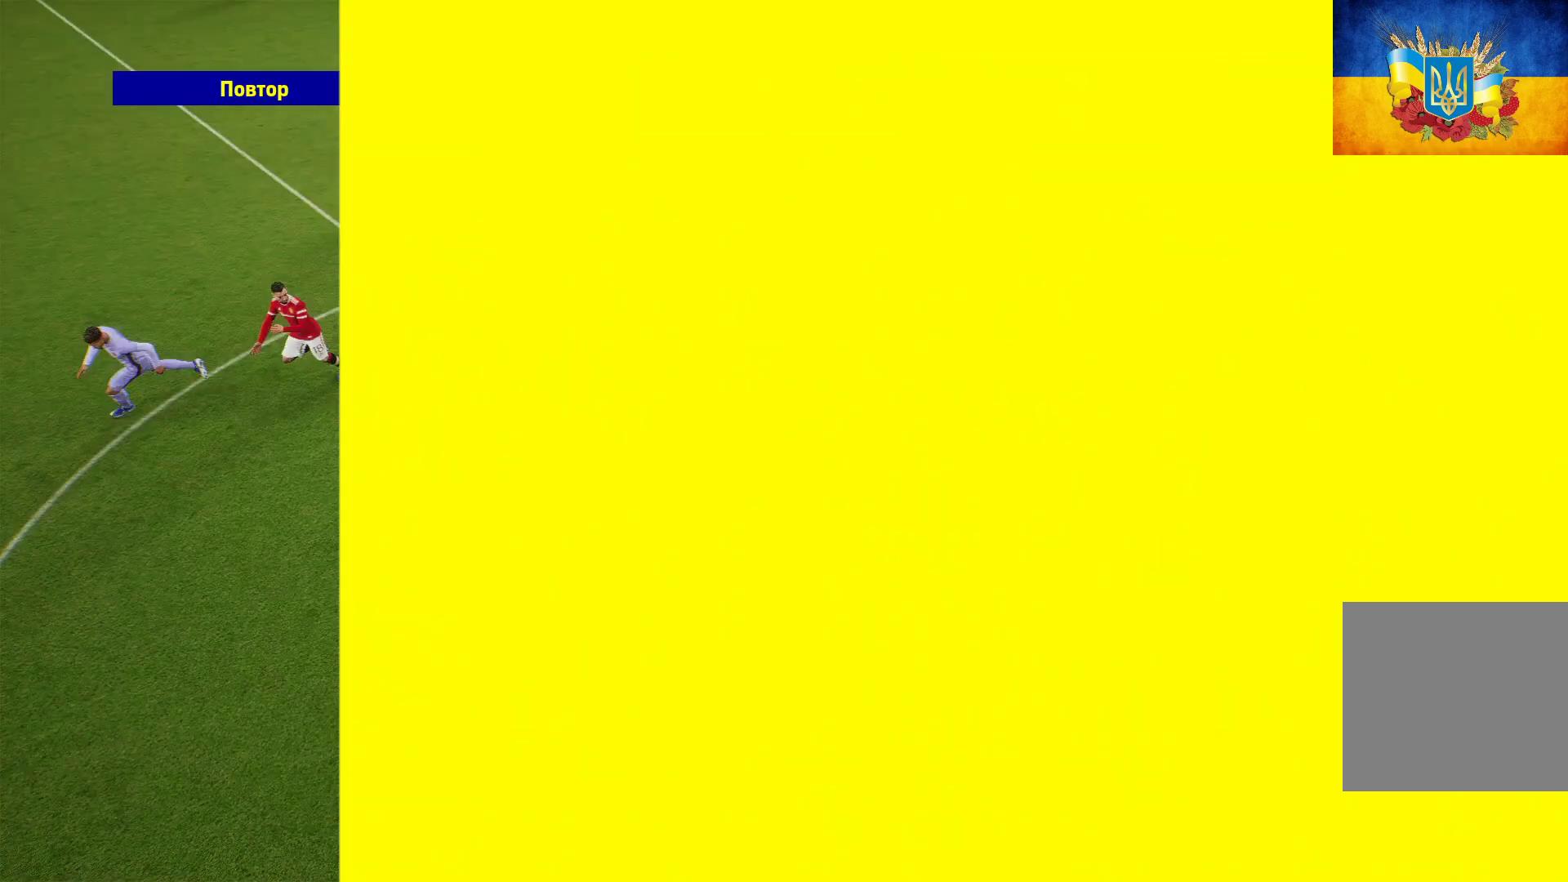
{"buttons": [], "left_stick": "center", "right_stick": "center", "events": [[100, "A", "down"], [167, "A", "up"], [267, "A", "down"], [317, "A", "up"], [417, "A", "down"], [467, "A", "up"]]}
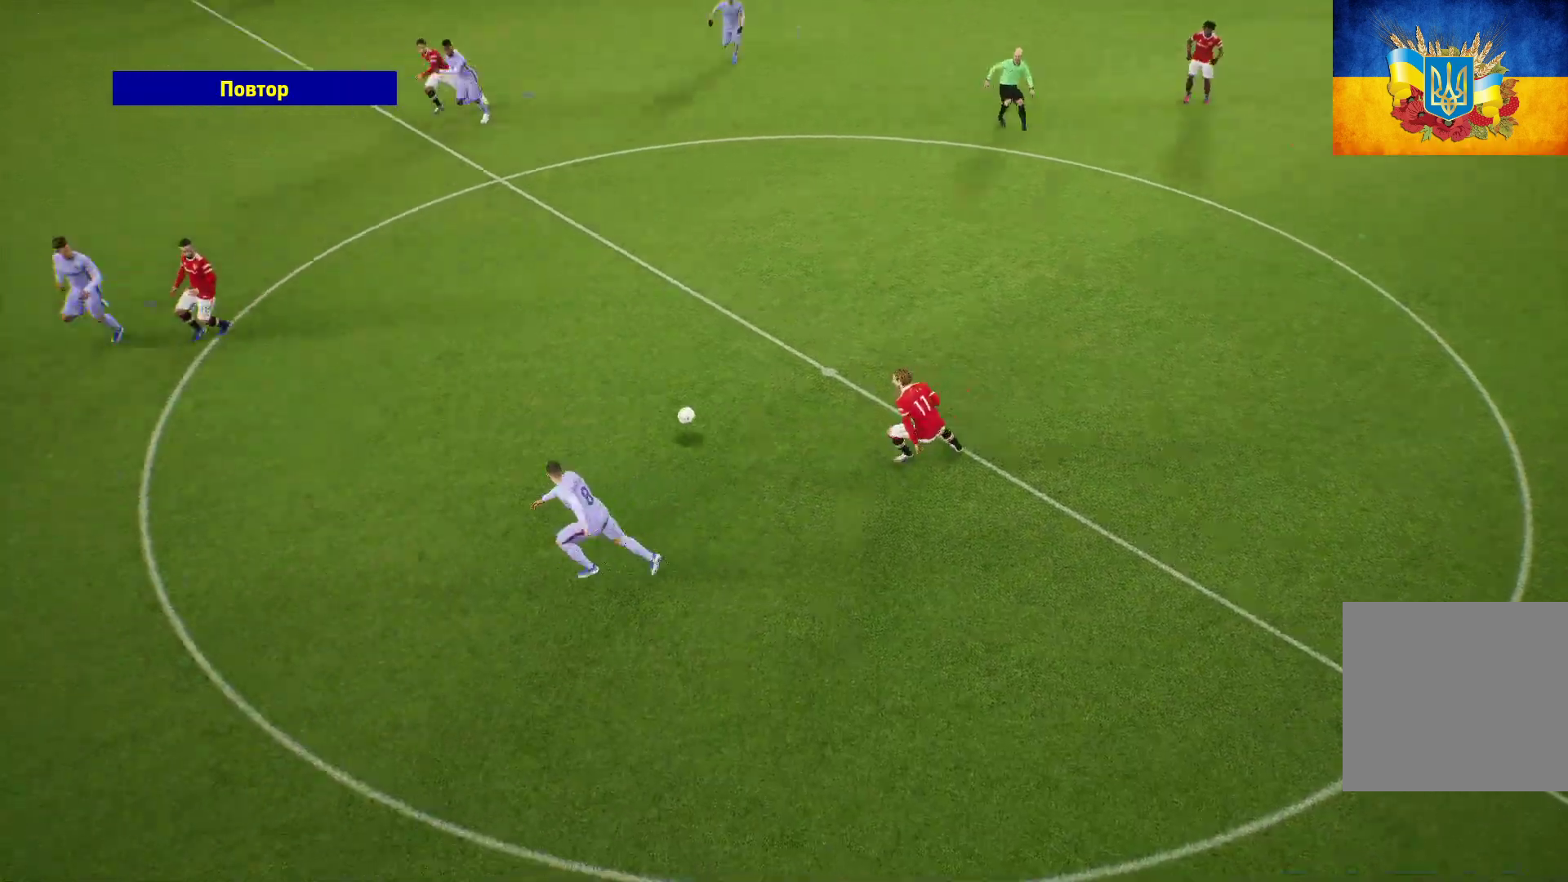
{"buttons": [], "left_stick": "center", "right_stick": "center", "events": [[33, "A", "down"], [83, "A", "up"], [167, "A", "down"], [367, "A", "up"]]}
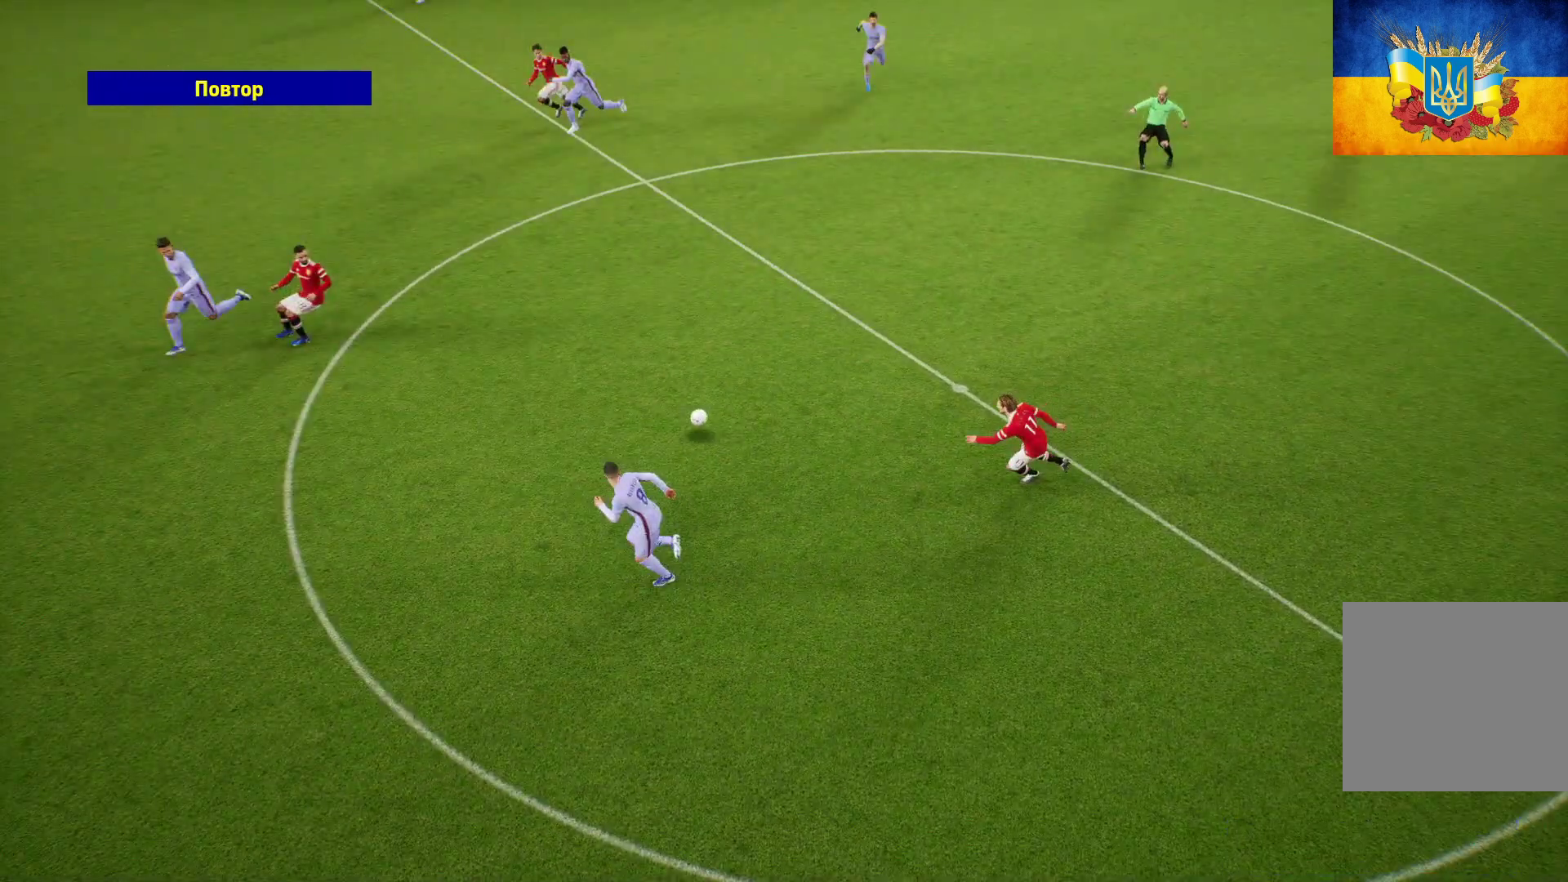
{"buttons": [], "left_stick": "center", "right_stick": "center", "events": []}
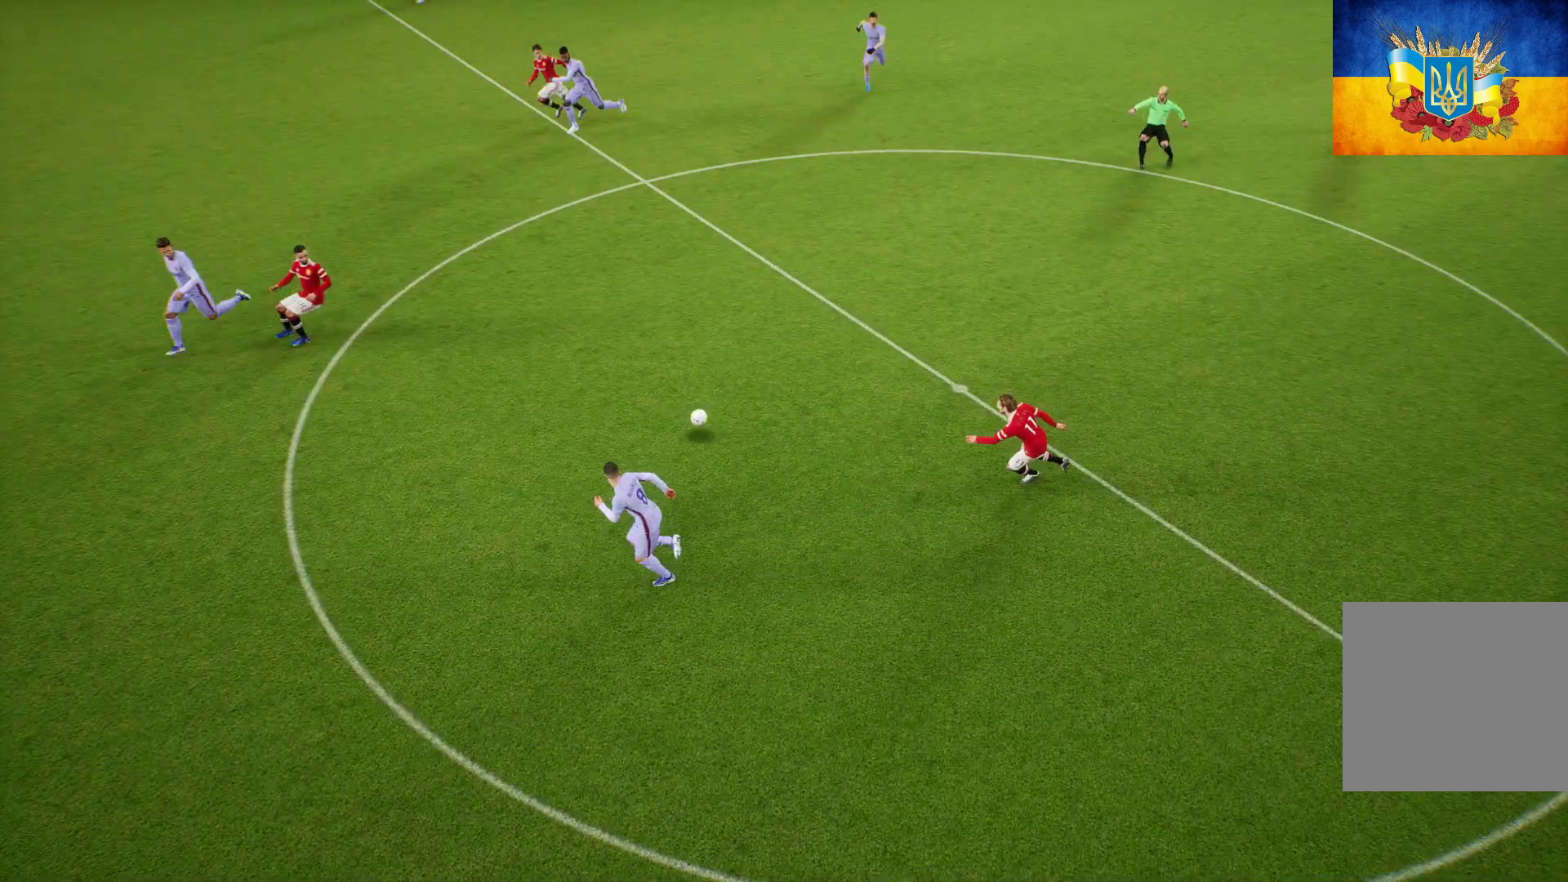
{"buttons": [], "left_stick": "center", "right_stick": "center", "events": []}
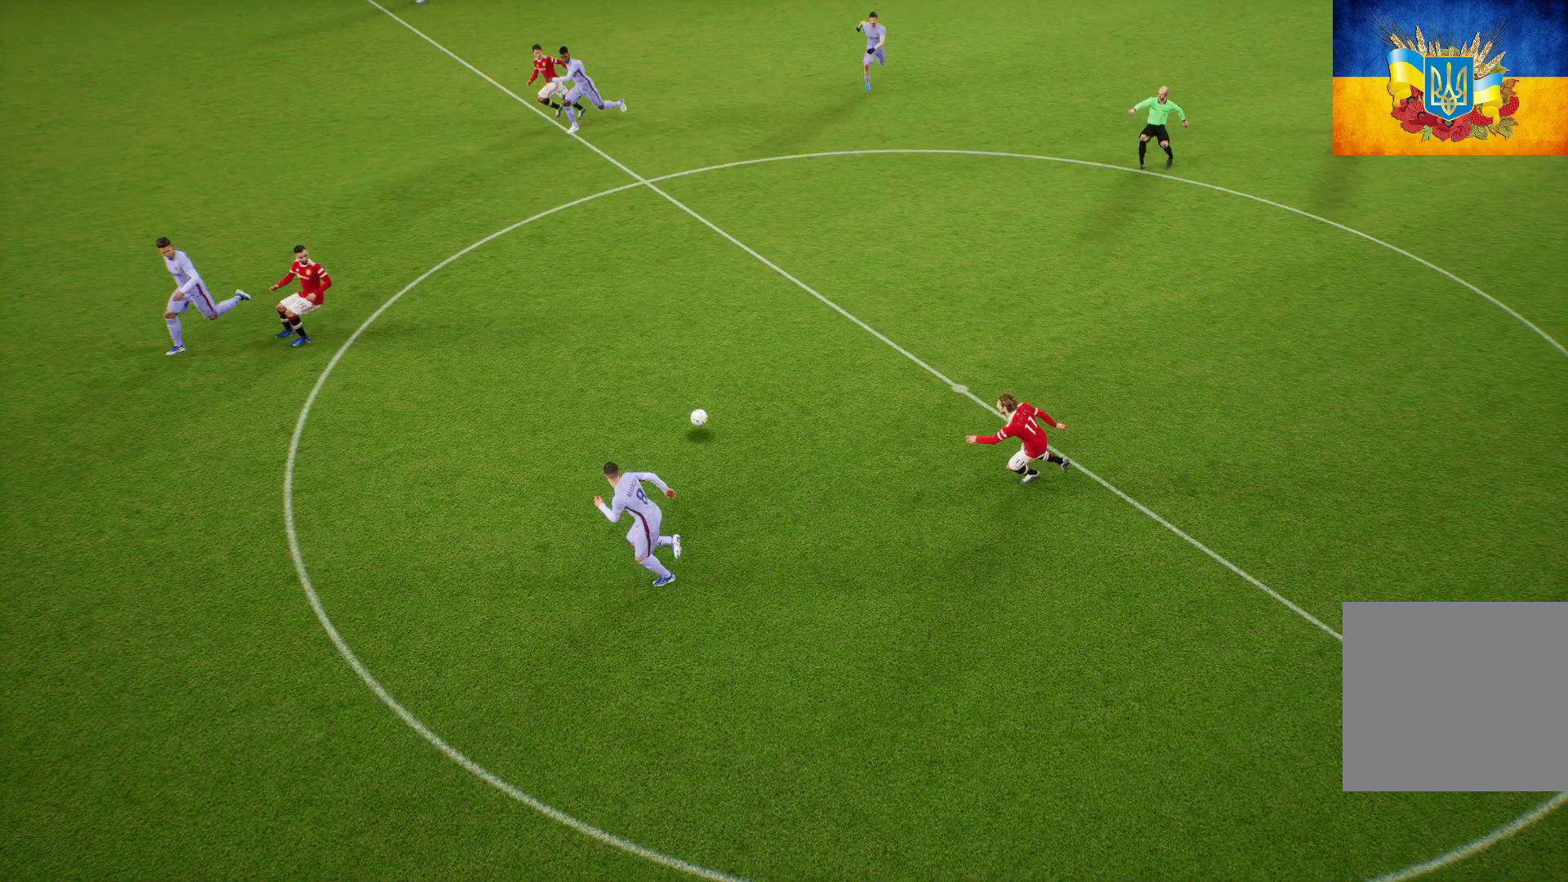
{"buttons": ["R1"], "left_stick": "center", "right_stick": "center", "events": [[333, "R1", "down"]]}
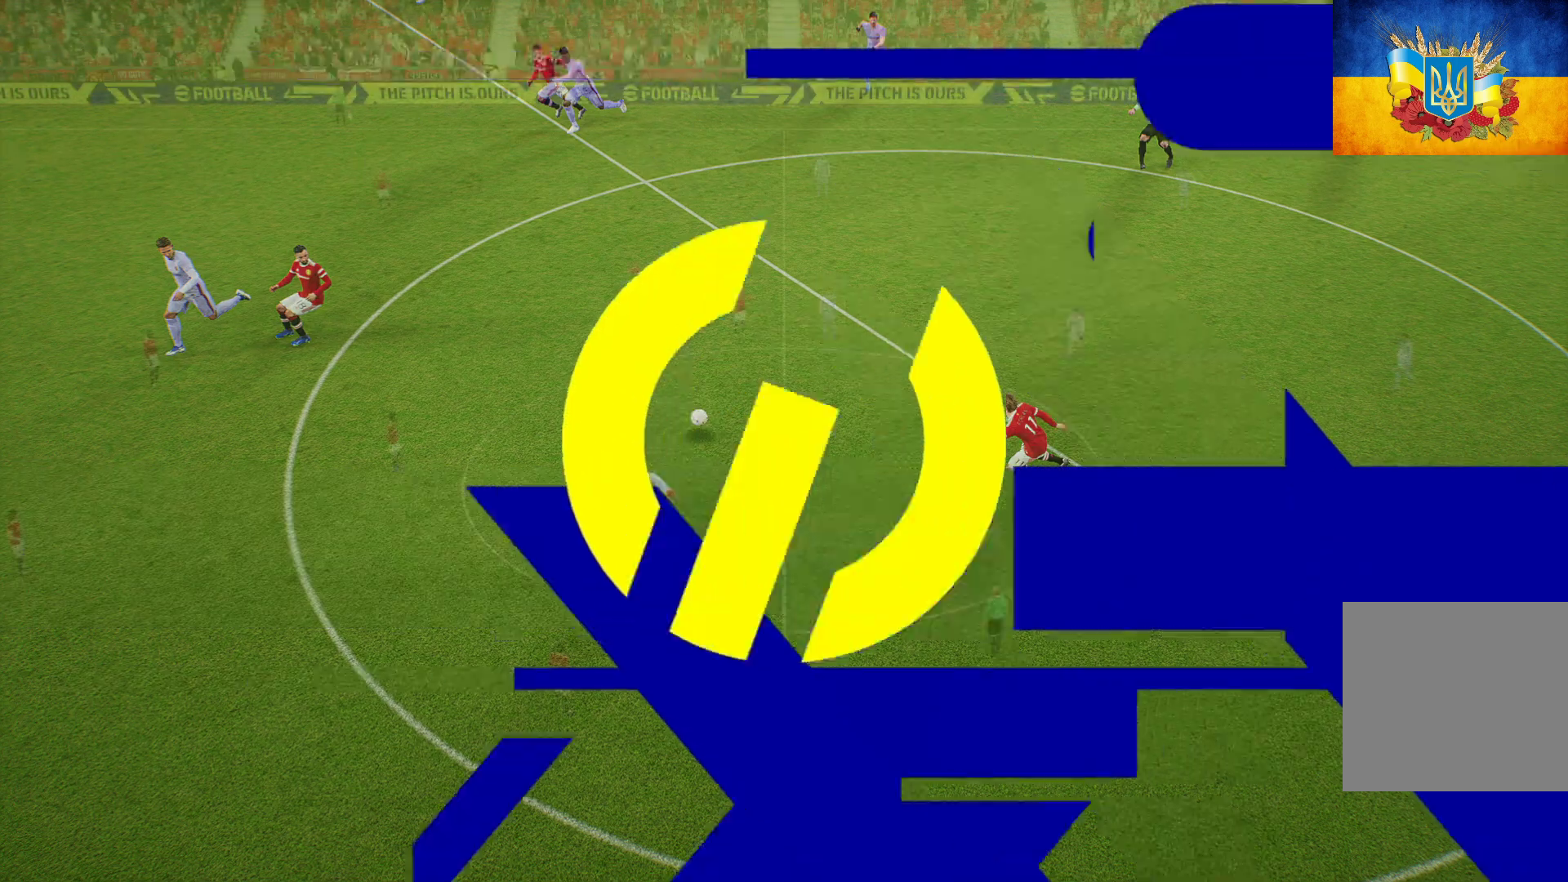
{"buttons": ["R1"], "left_stick": "center", "right_stick": "center", "events": [[83, "R1", "up"], [350, "R1", "down"]]}
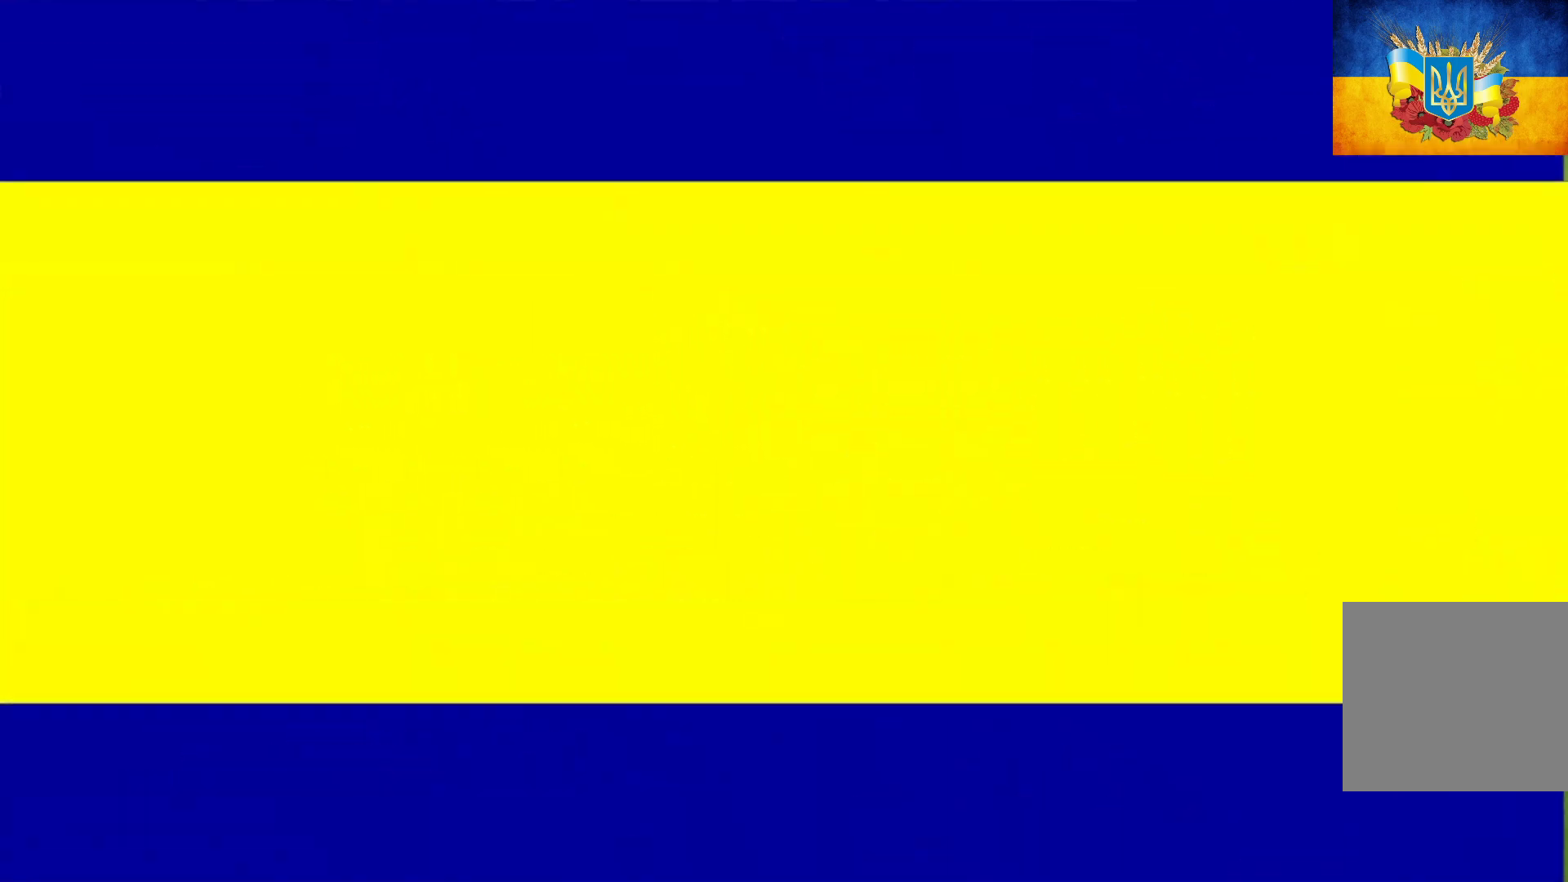
{"buttons": ["L1"], "left_stick": "up-right", "right_stick": "center", "events": [[100, "left_stick", "up"], [250, "R1", "up"], [250, "left_stick", "up-right"], [483, "L1", "down"]]}
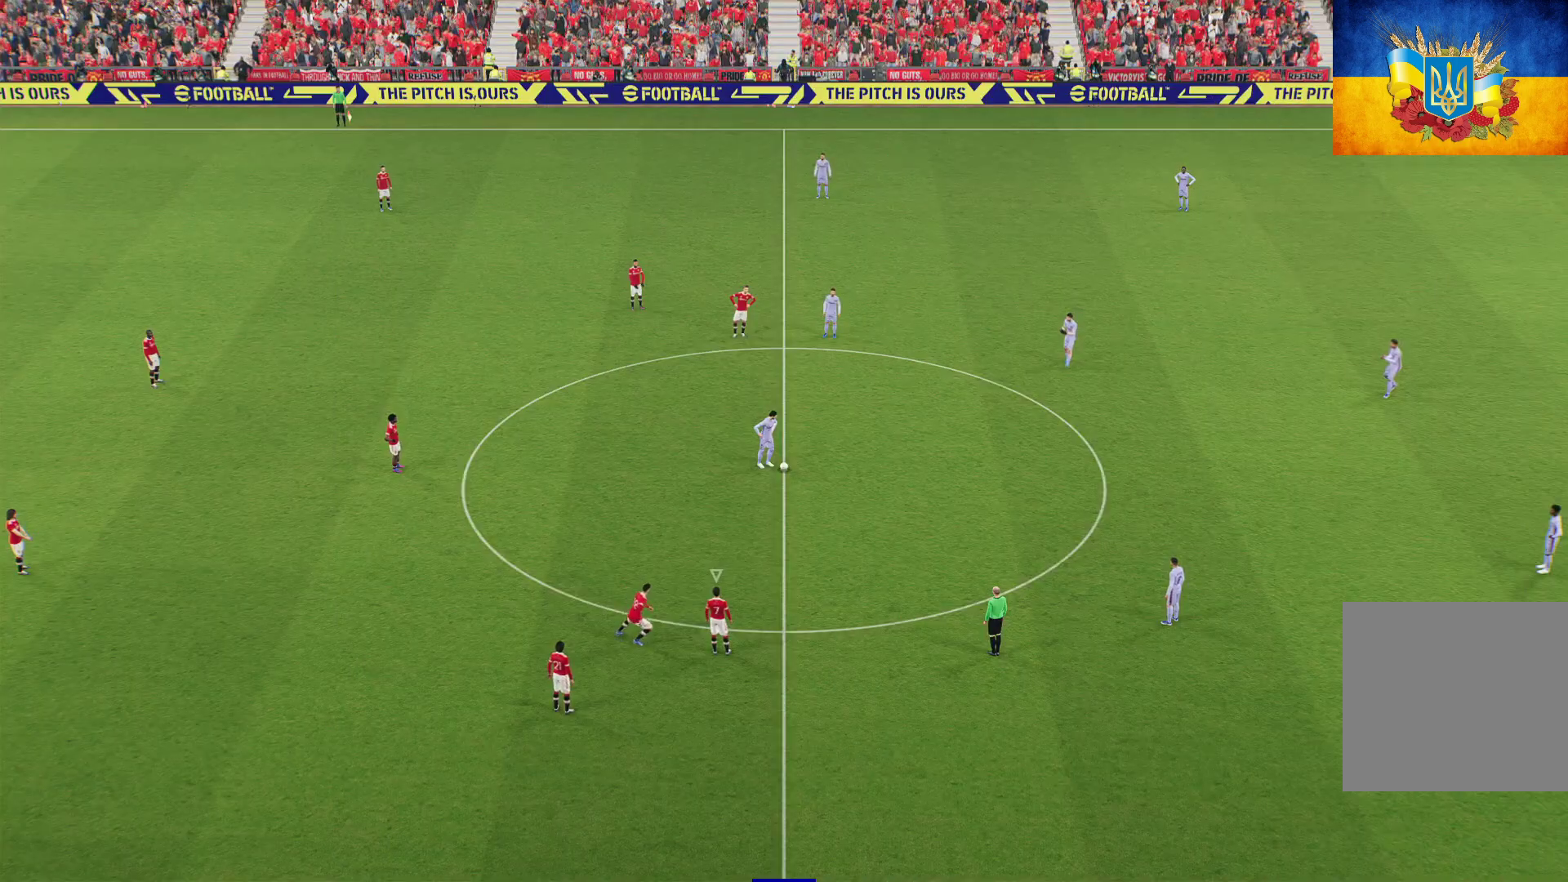
{"buttons": ["R1"], "left_stick": "up-right", "right_stick": "center", "events": [[17, "R1", "down"], [100, "L1", "up"]]}
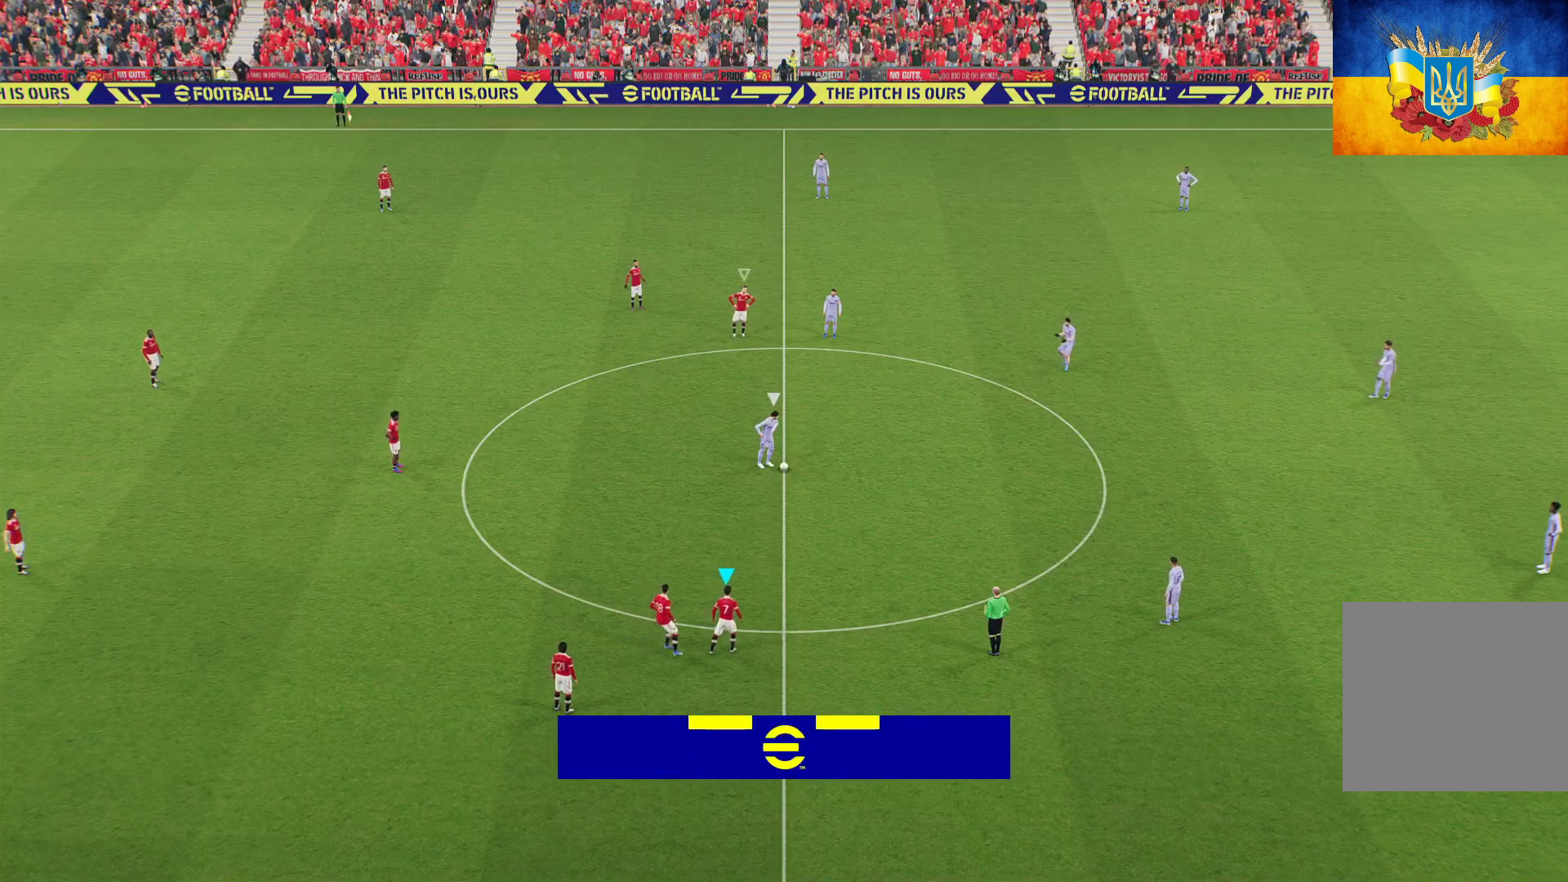
{"buttons": ["R1"], "left_stick": "up-right", "right_stick": "center", "events": []}
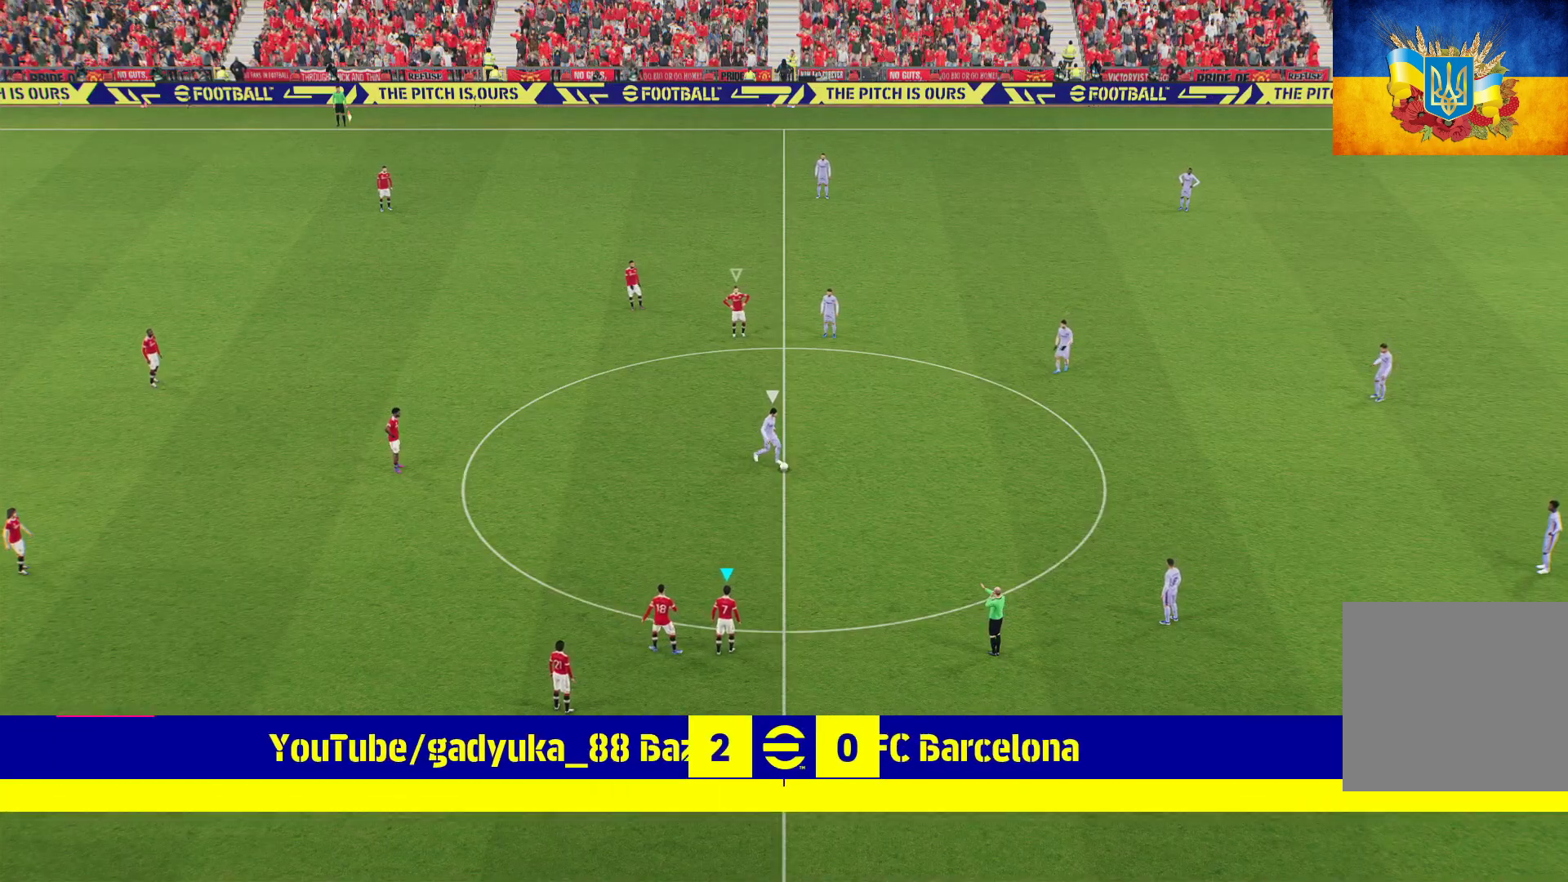
{"buttons": ["R1"], "left_stick": "up-right", "right_stick": "center", "events": []}
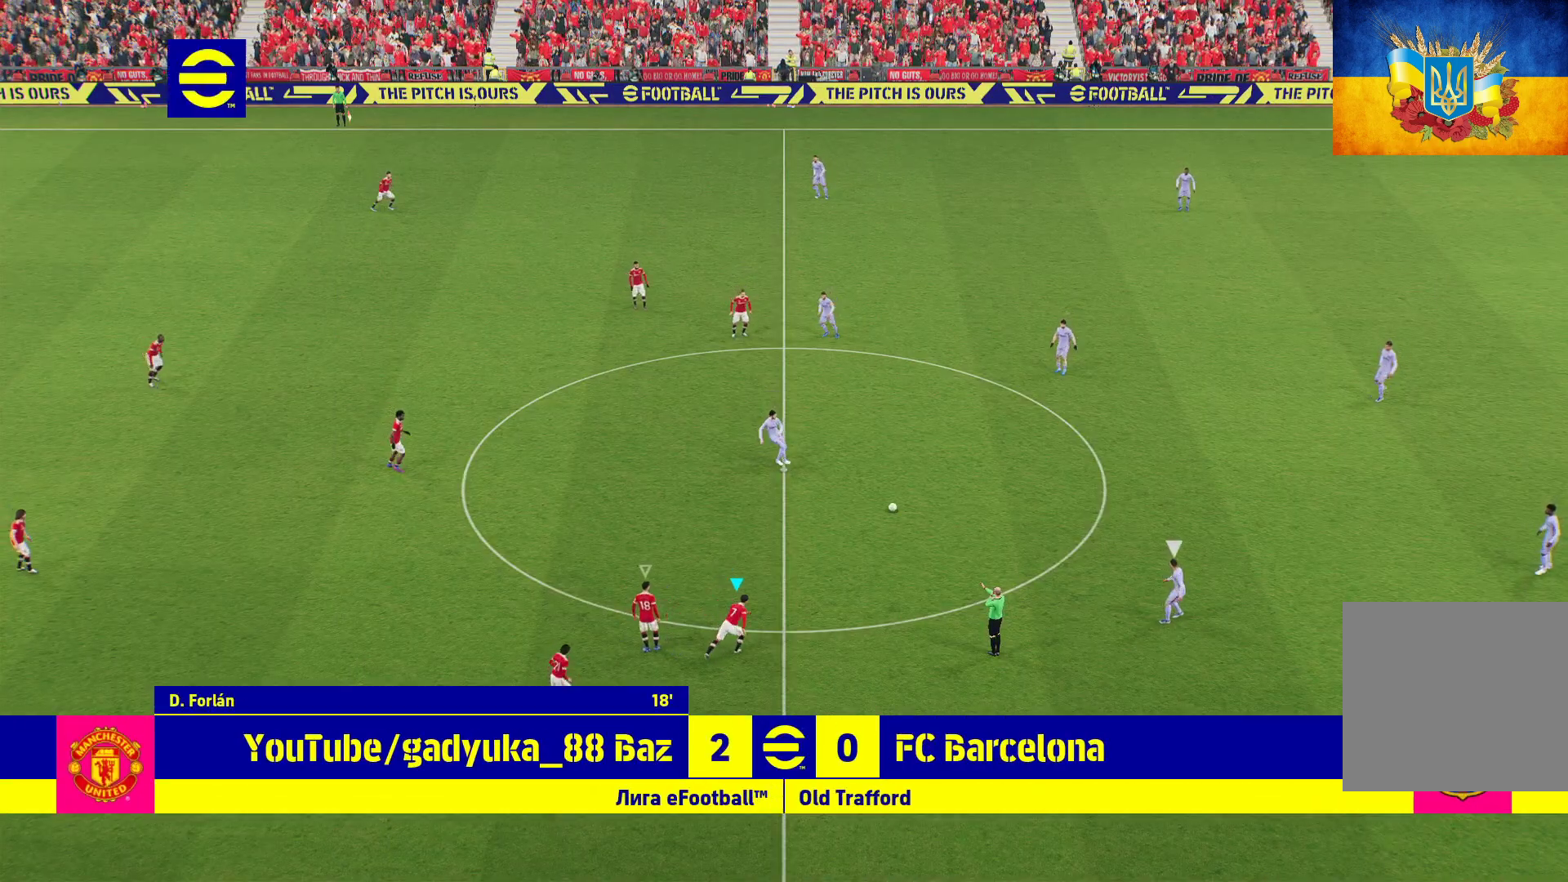
{"buttons": ["A", "R1"], "left_stick": "right", "right_stick": "center", "events": [[33, "left_stick", "right"], [467, "A", "down"]]}
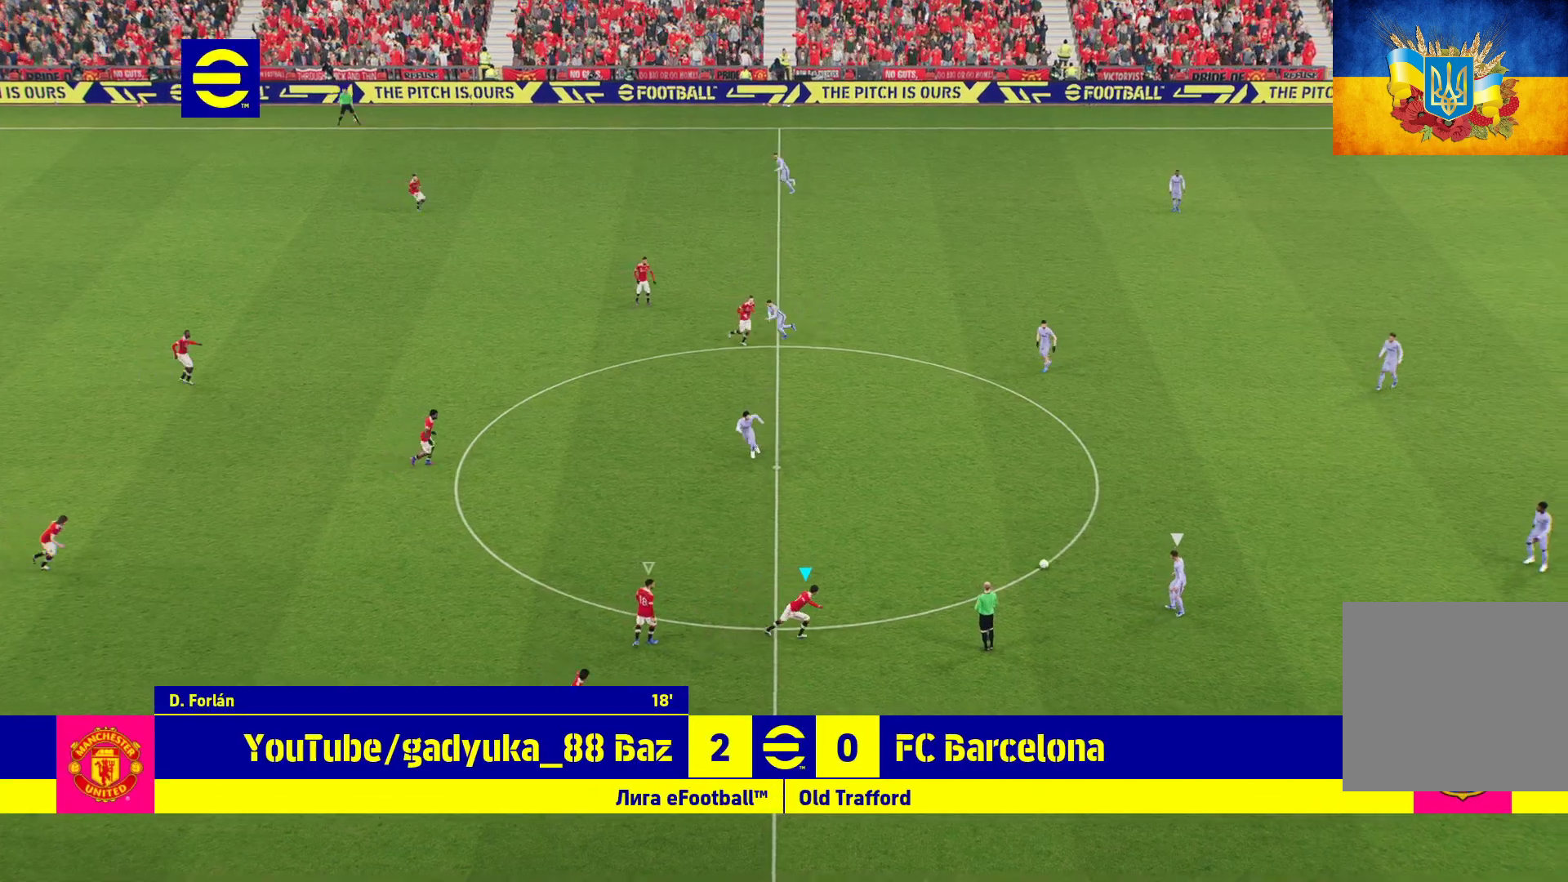
{"buttons": ["A", "R1"], "left_stick": "center", "right_stick": "center", "events": [[167, "left_stick", "center"]]}
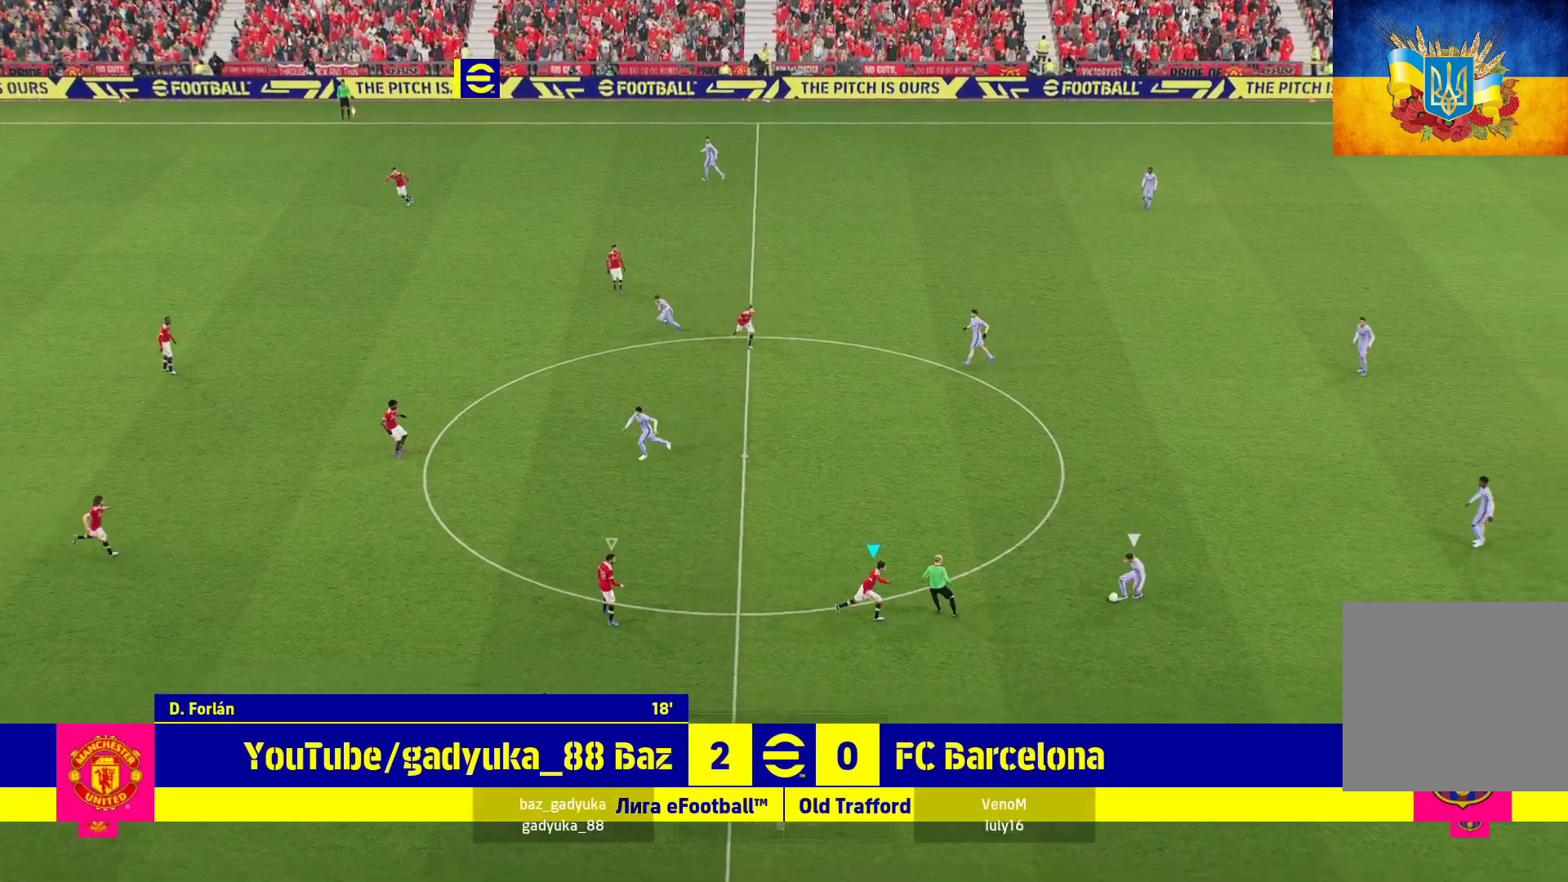
{"buttons": ["A", "R1"], "left_stick": "down-right", "right_stick": "center", "events": [[117, "left_stick", "down-right"]]}
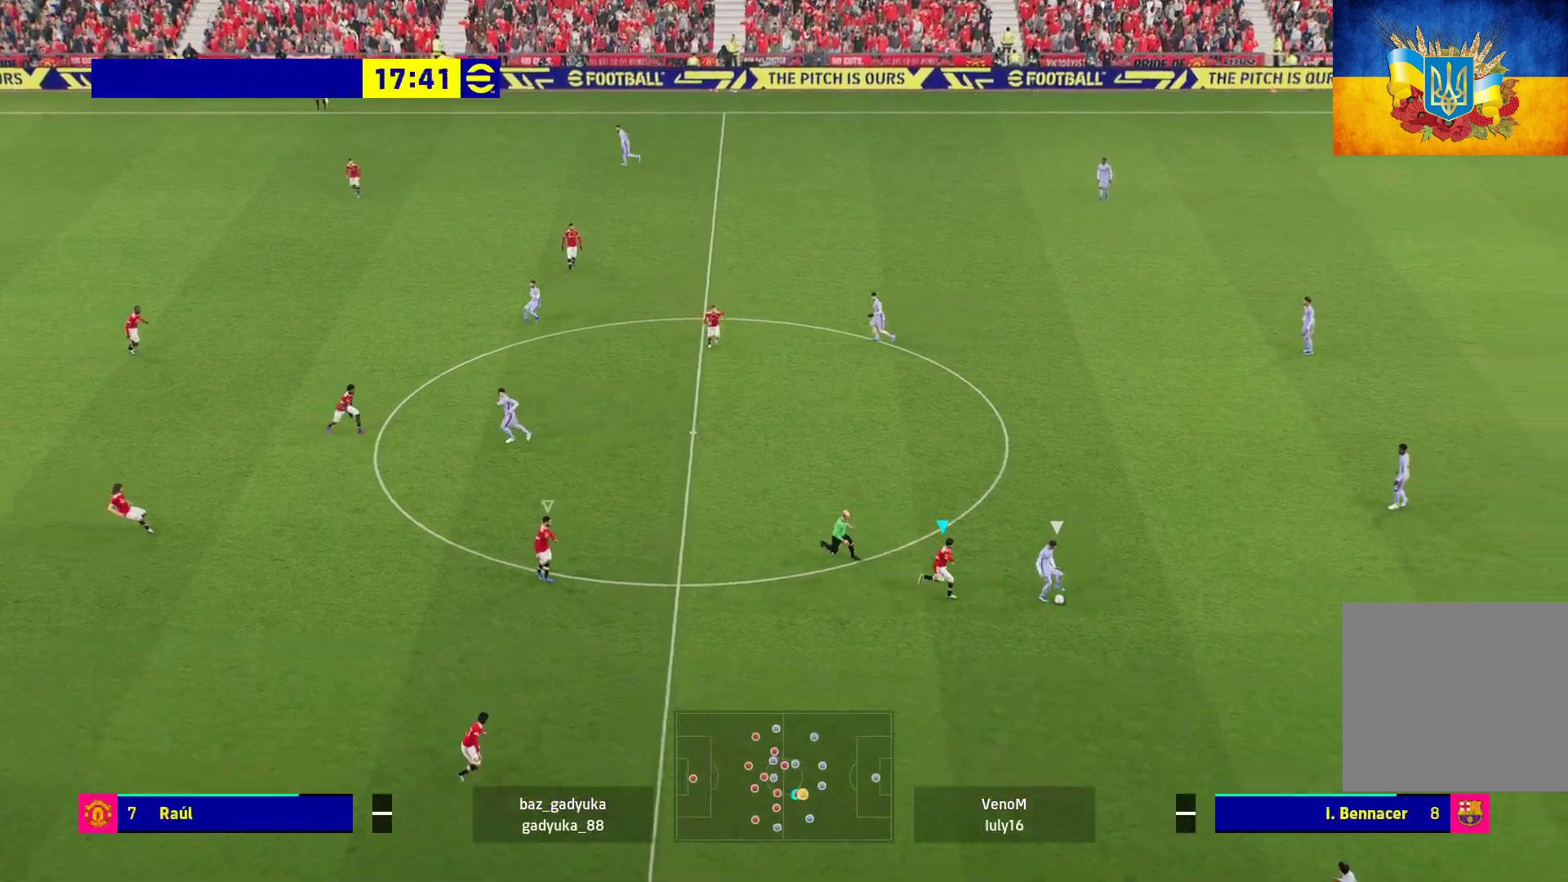
{"buttons": ["R1"], "left_stick": "down", "right_stick": "center", "events": [[383, "left_stick", "down"], [450, "A", "up"]]}
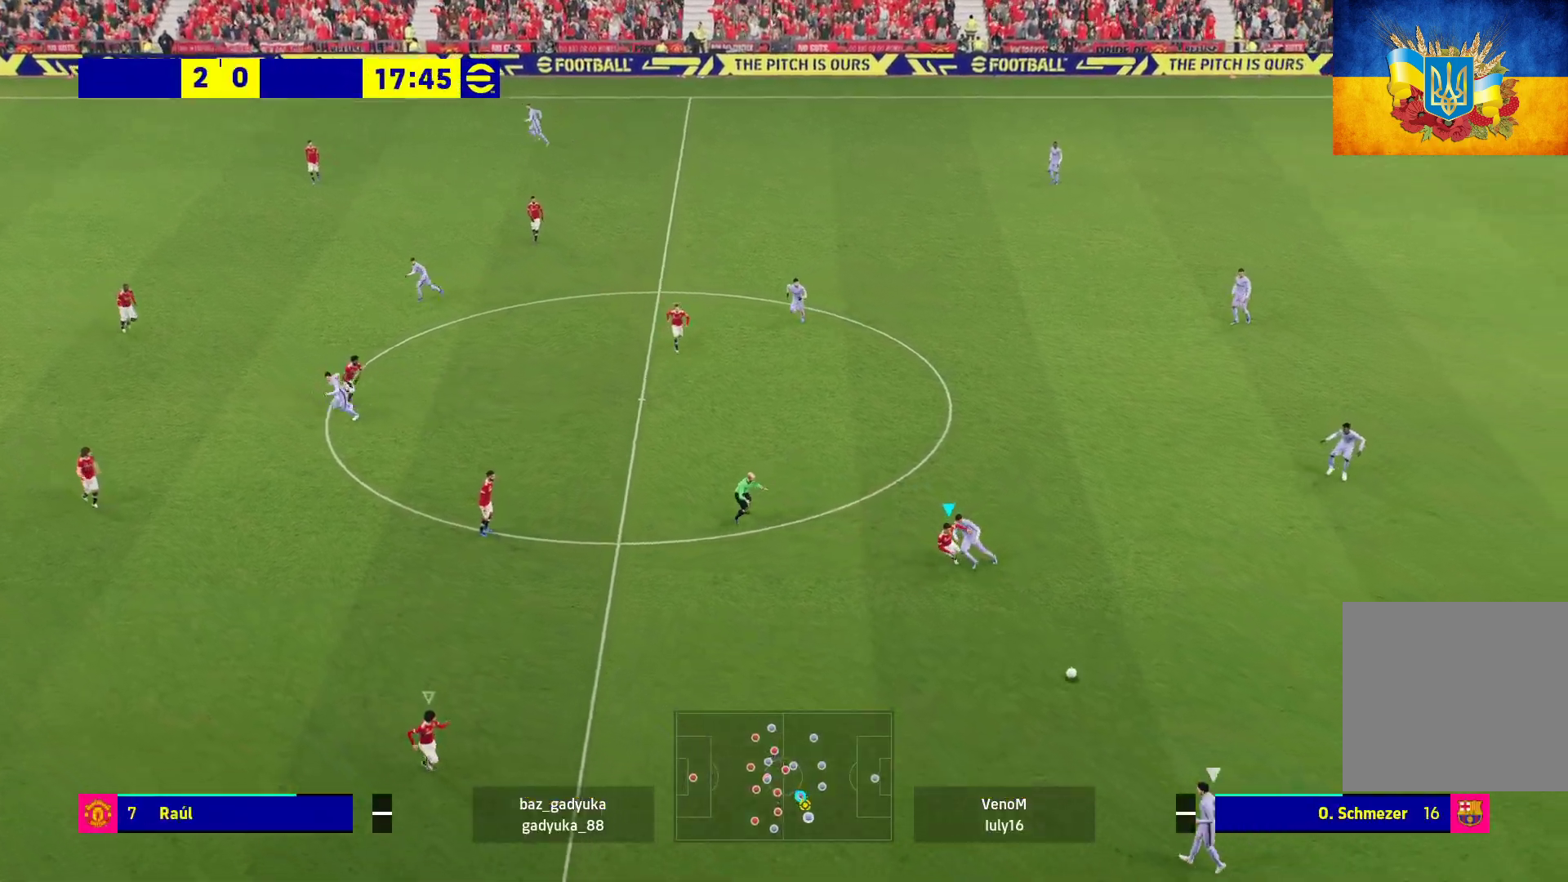
{"buttons": ["R1"], "left_stick": "down", "right_stick": "center", "events": []}
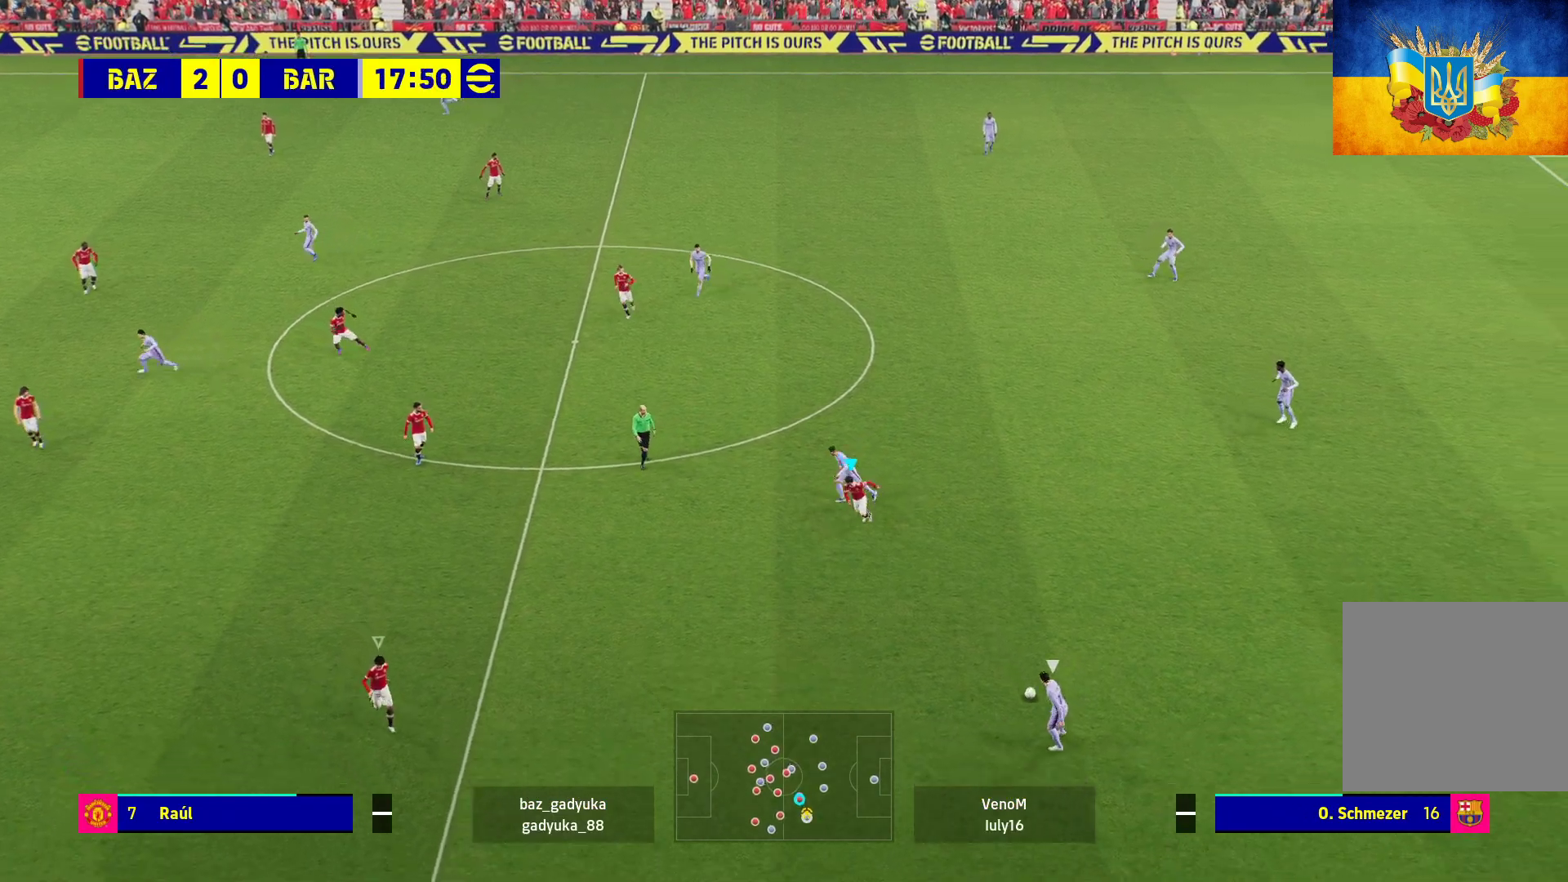
{"buttons": ["A", "R1"], "left_stick": "down-left", "right_stick": "center", "events": [[117, "A", "down"], [417, "left_stick", "down-left"]]}
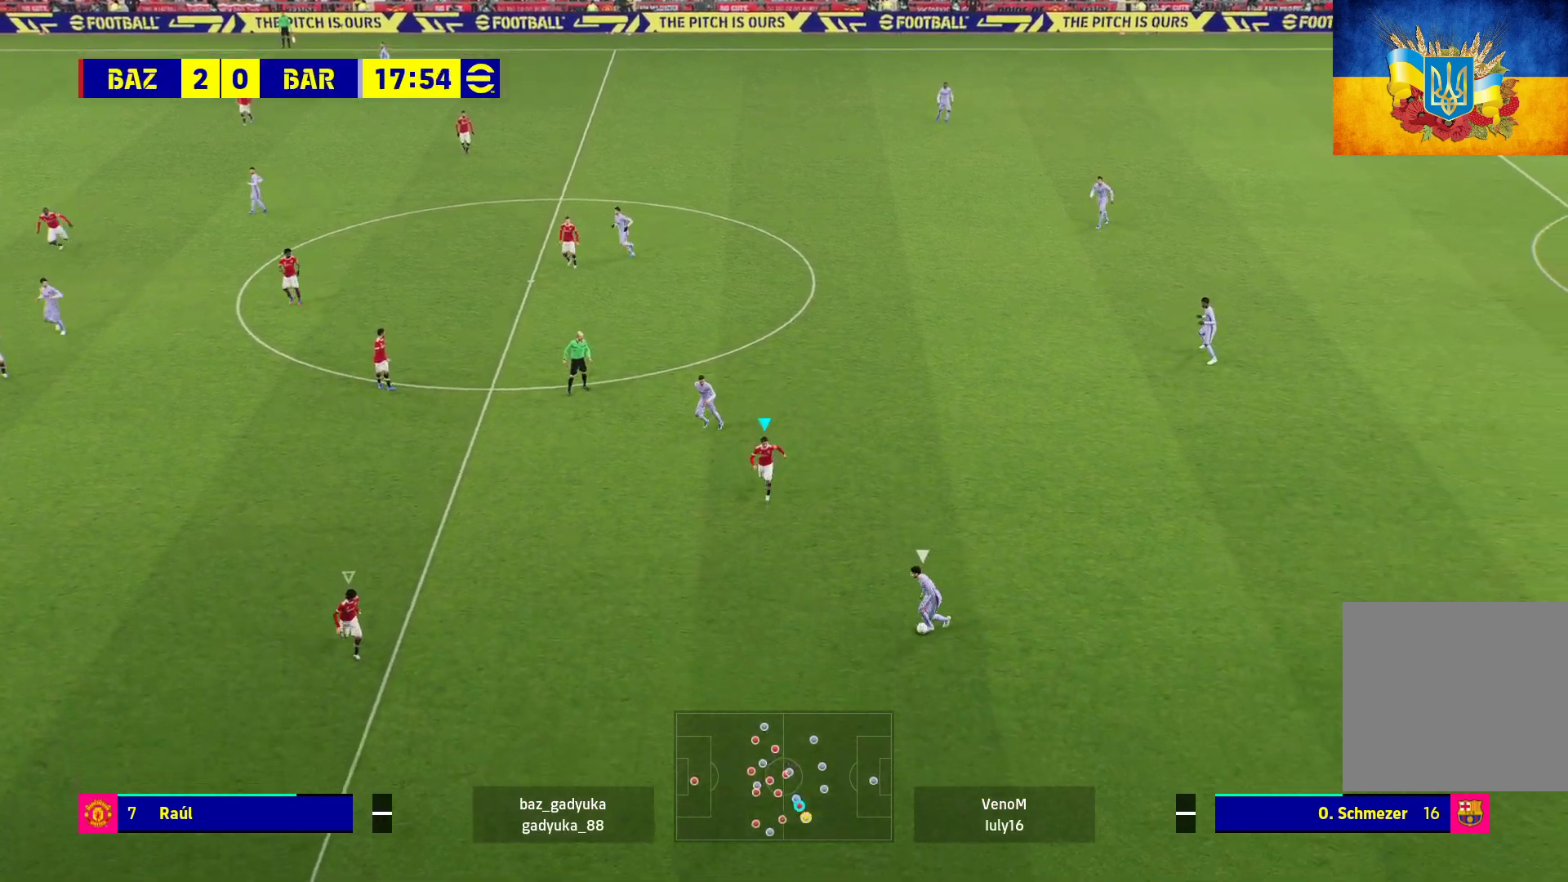
{"buttons": ["A", "R1"], "left_stick": "center", "right_stick": "center", "events": [[17, "left_stick", "center"]]}
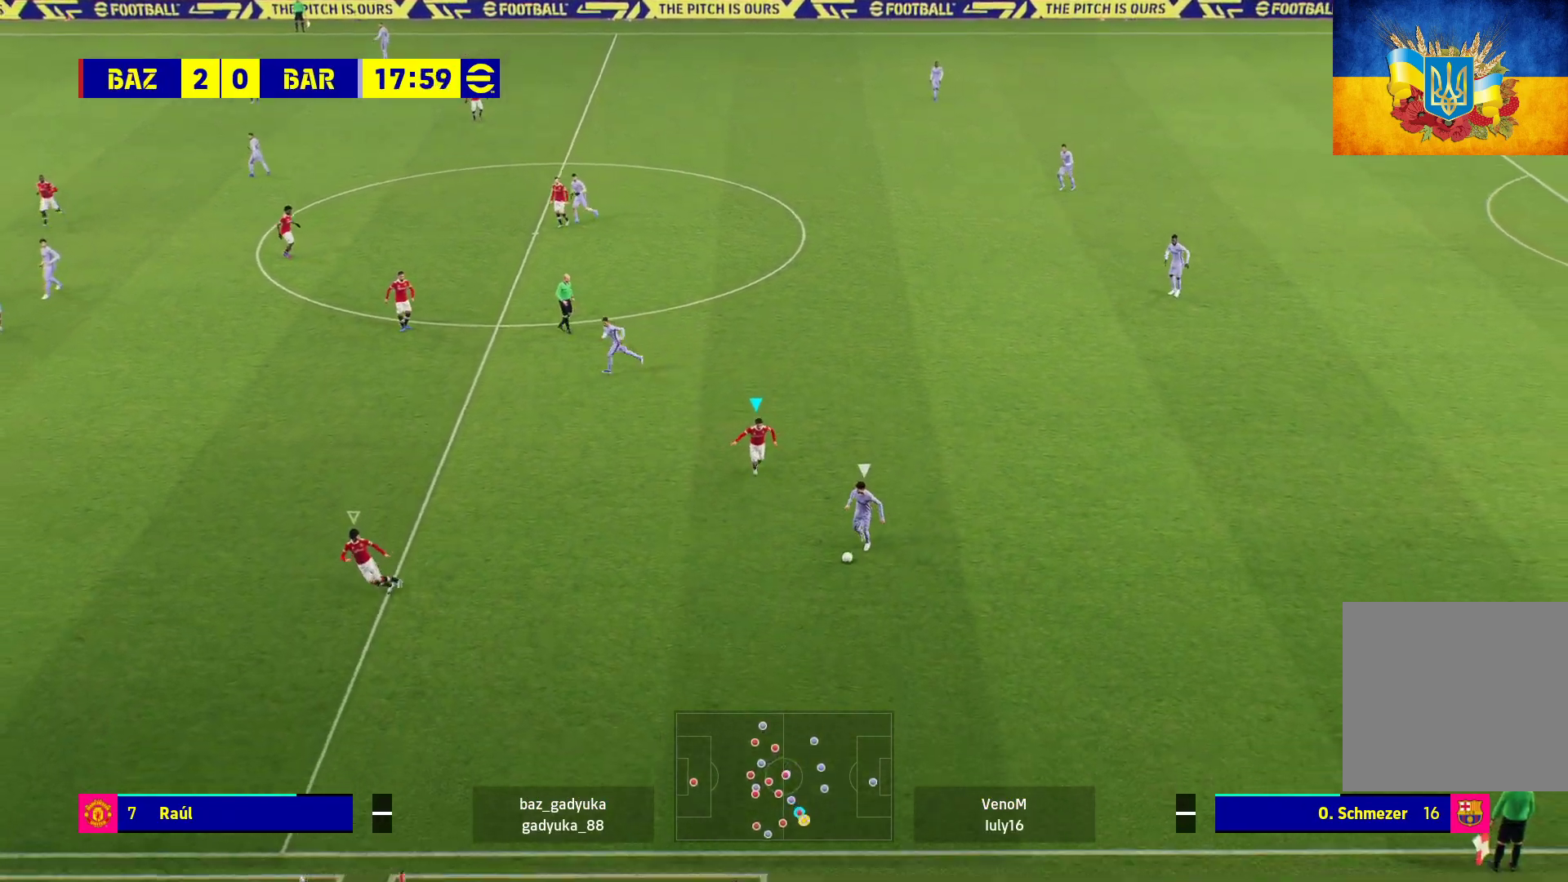
{"buttons": ["A", "R1"], "left_stick": "center", "right_stick": "center", "events": []}
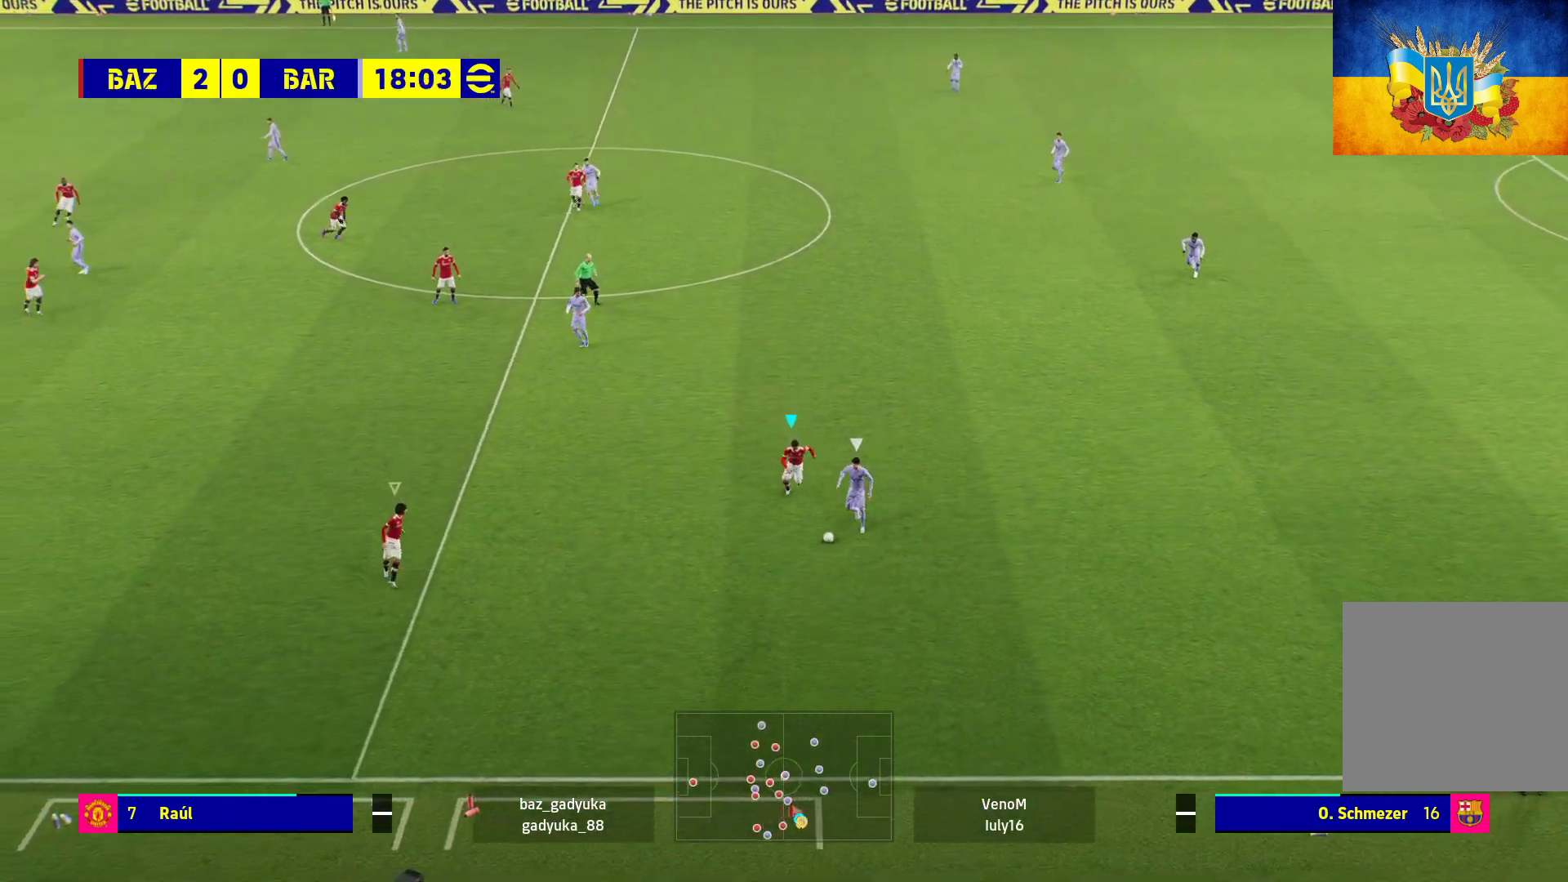
{"buttons": ["A", "R1"], "left_stick": "center", "right_stick": "center", "events": []}
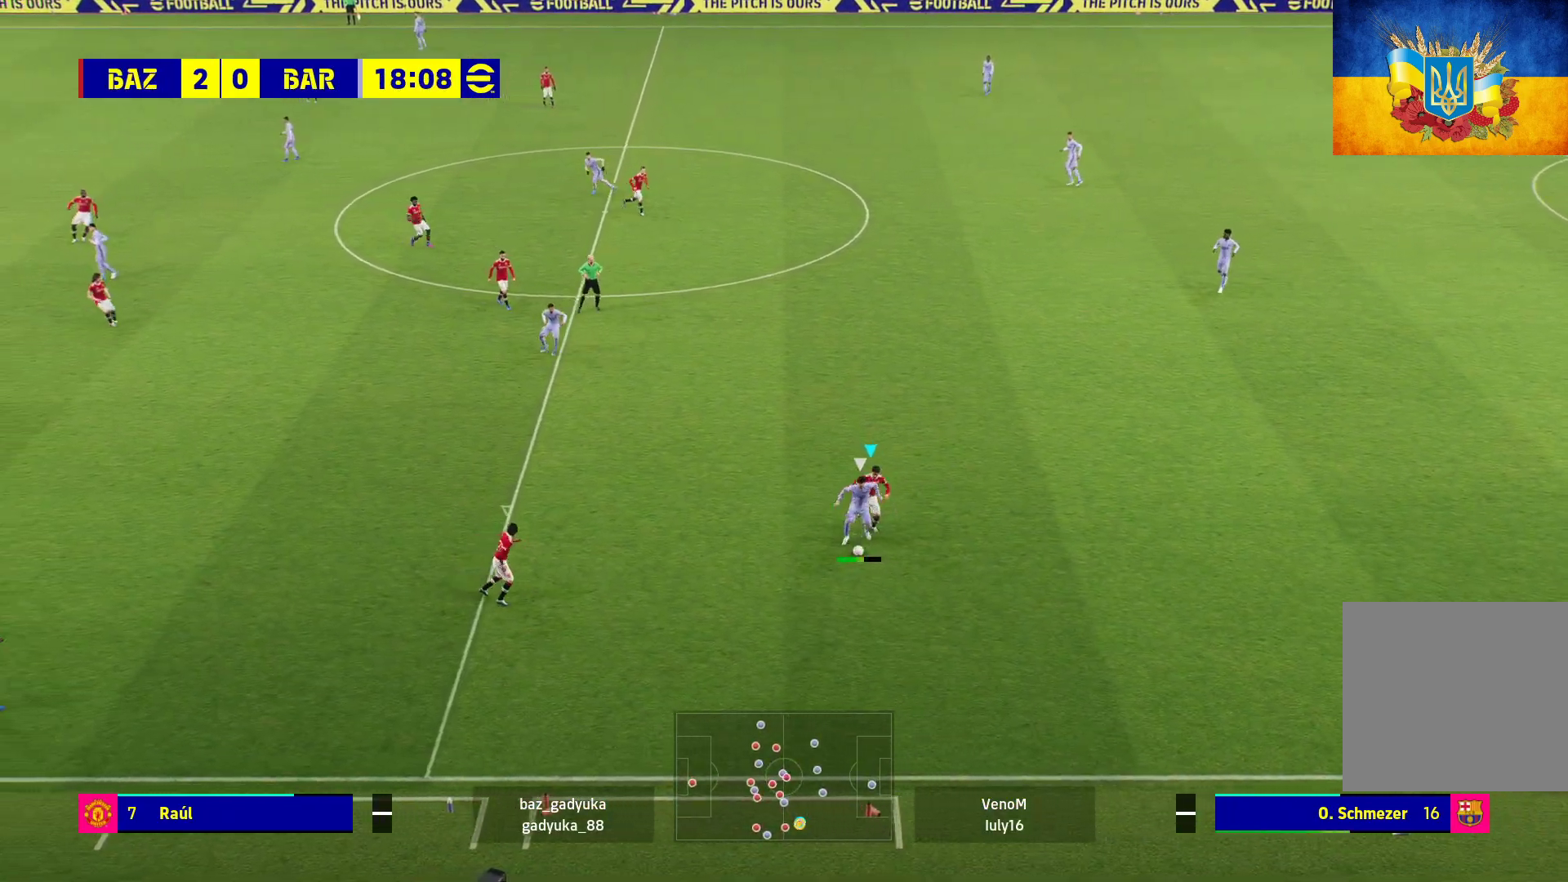
{"buttons": ["A", "R1"], "left_stick": "up-right", "right_stick": "center", "events": [[83, "left_stick", "right"], [200, "left_stick", "up-right"]]}
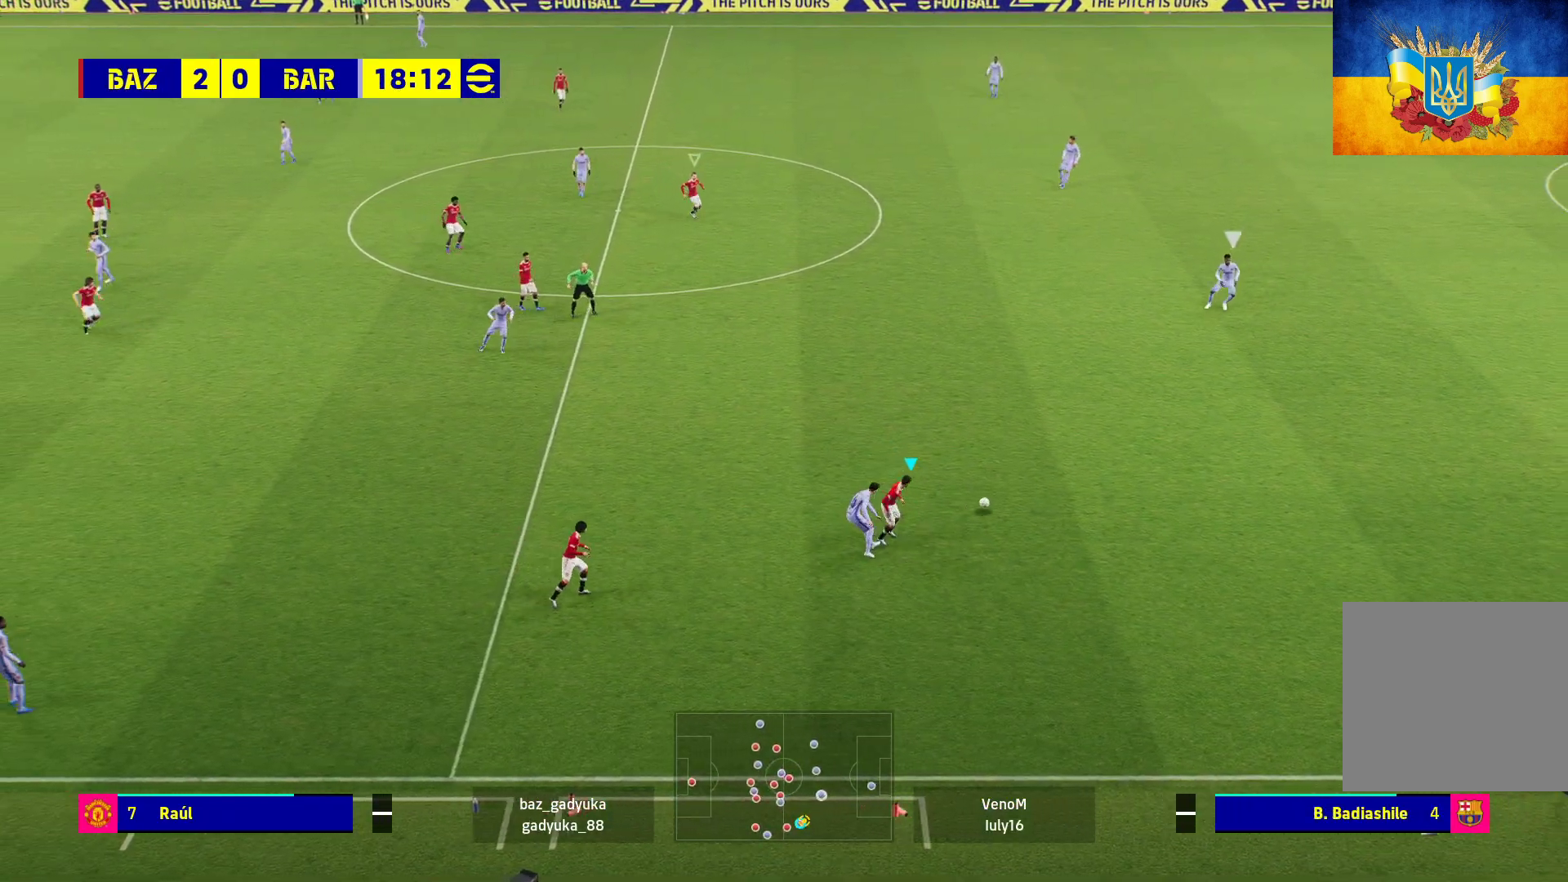
{"buttons": ["R1"], "left_stick": "up-right", "right_stick": "center", "events": [[217, "A", "up"]]}
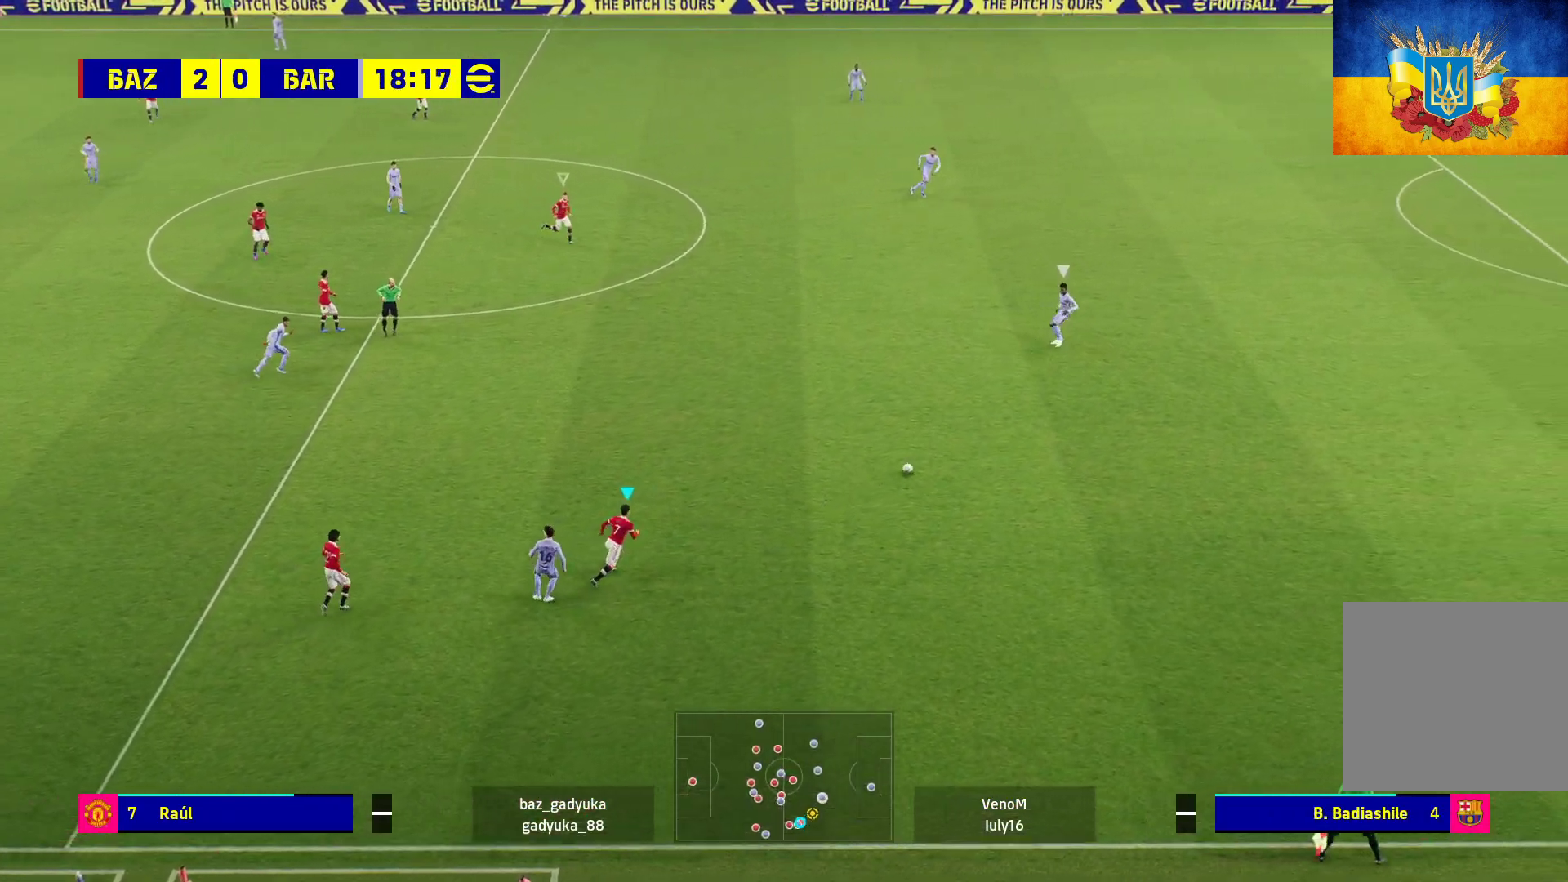
{"buttons": ["R1"], "left_stick": "up-right", "right_stick": "center", "events": []}
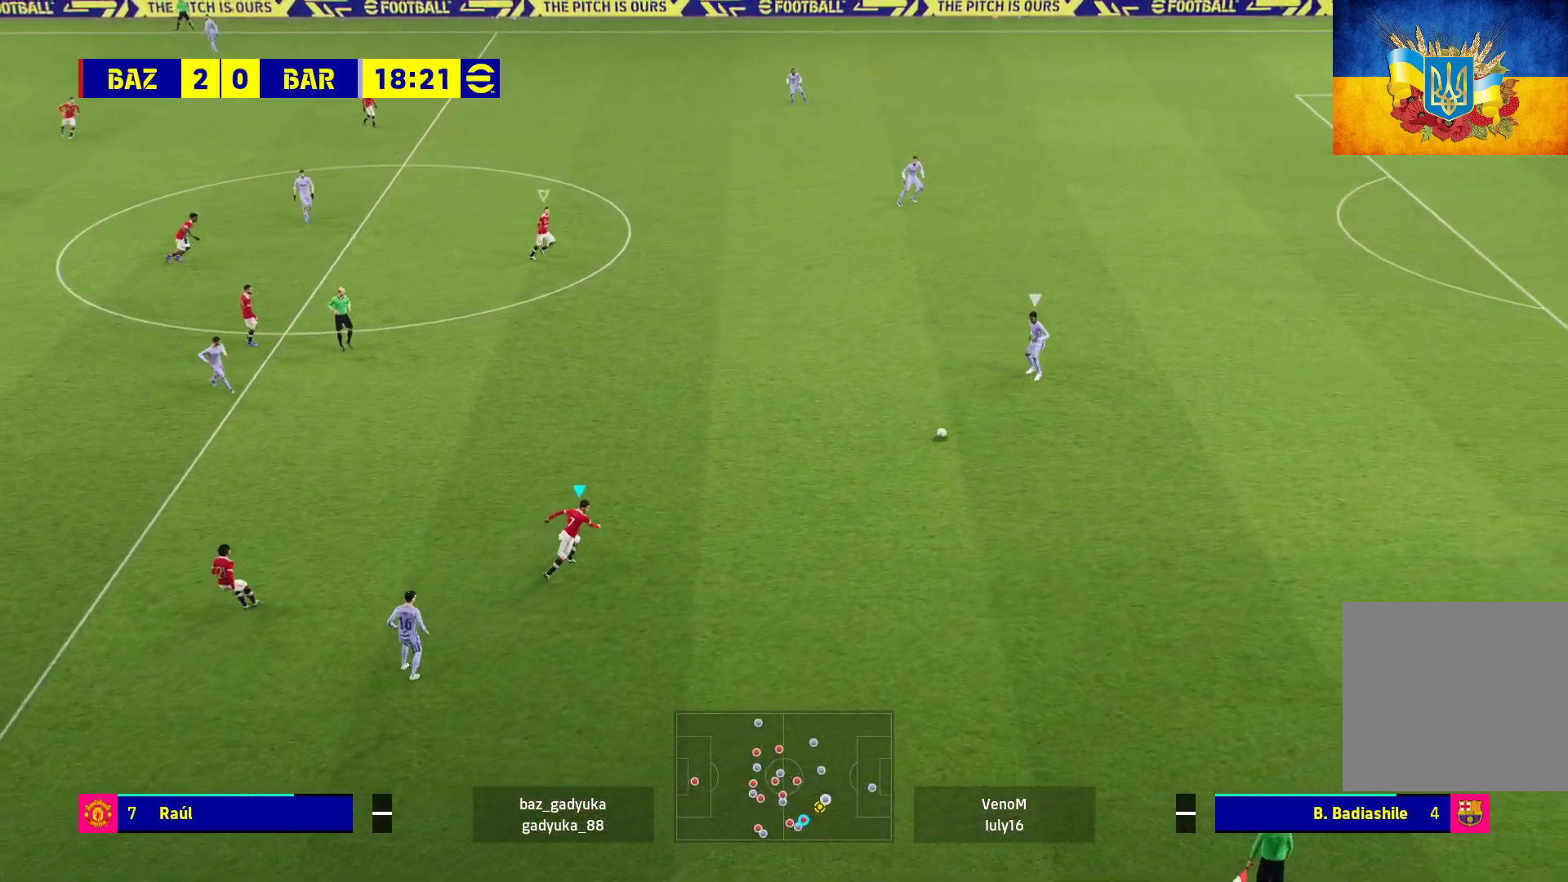
{"buttons": ["A", "R1"], "left_stick": "up-right", "right_stick": "center", "events": [[500, "A", "down"]]}
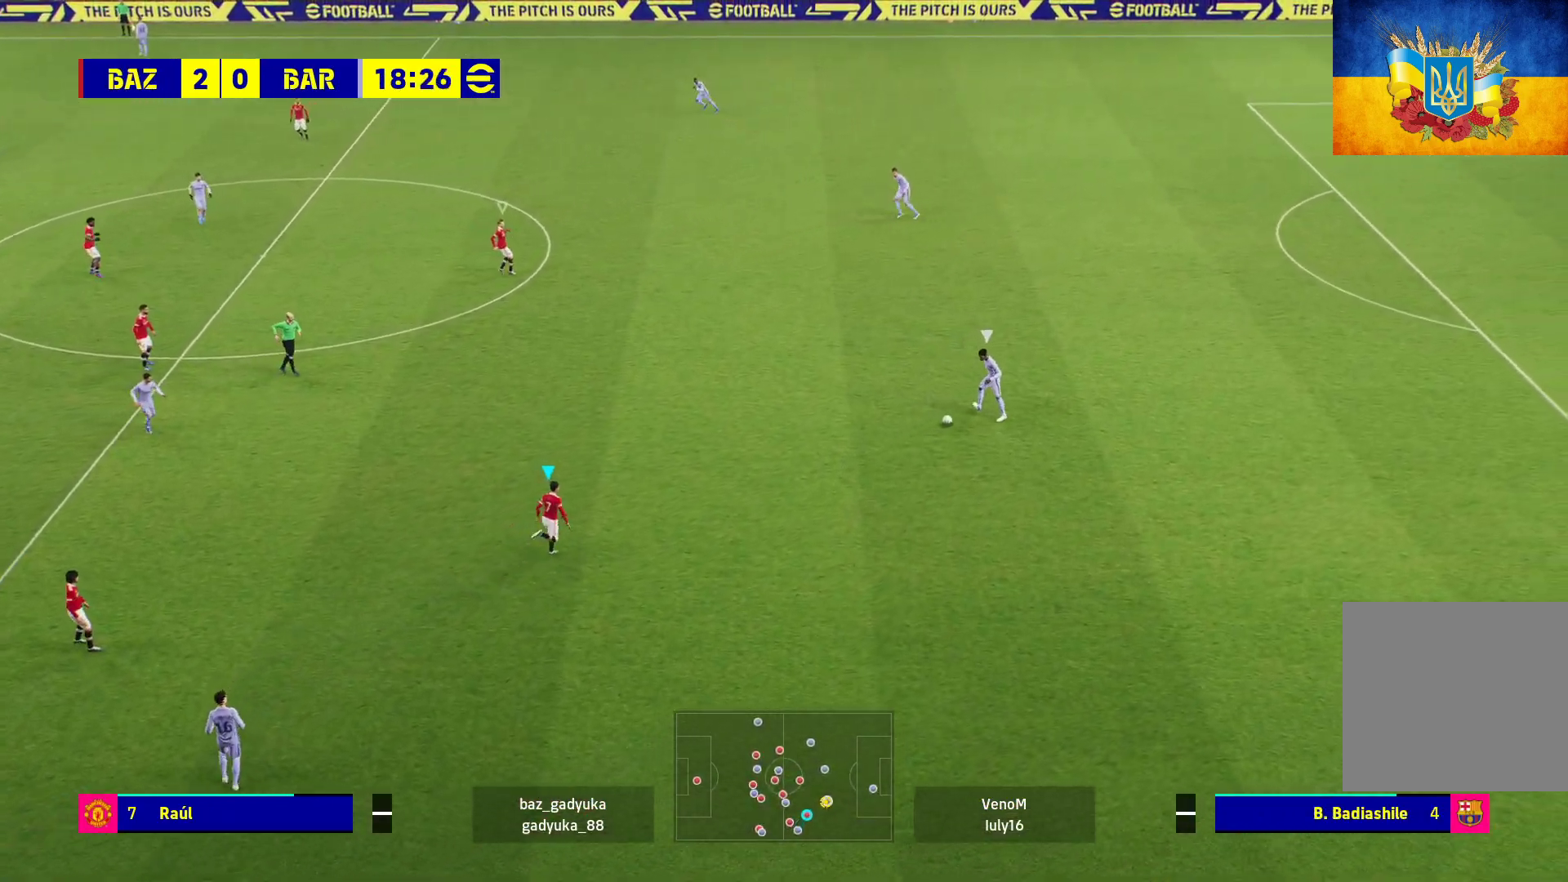
{"buttons": ["A", "R1"], "left_stick": "center", "right_stick": "center", "events": [[367, "left_stick", "center"]]}
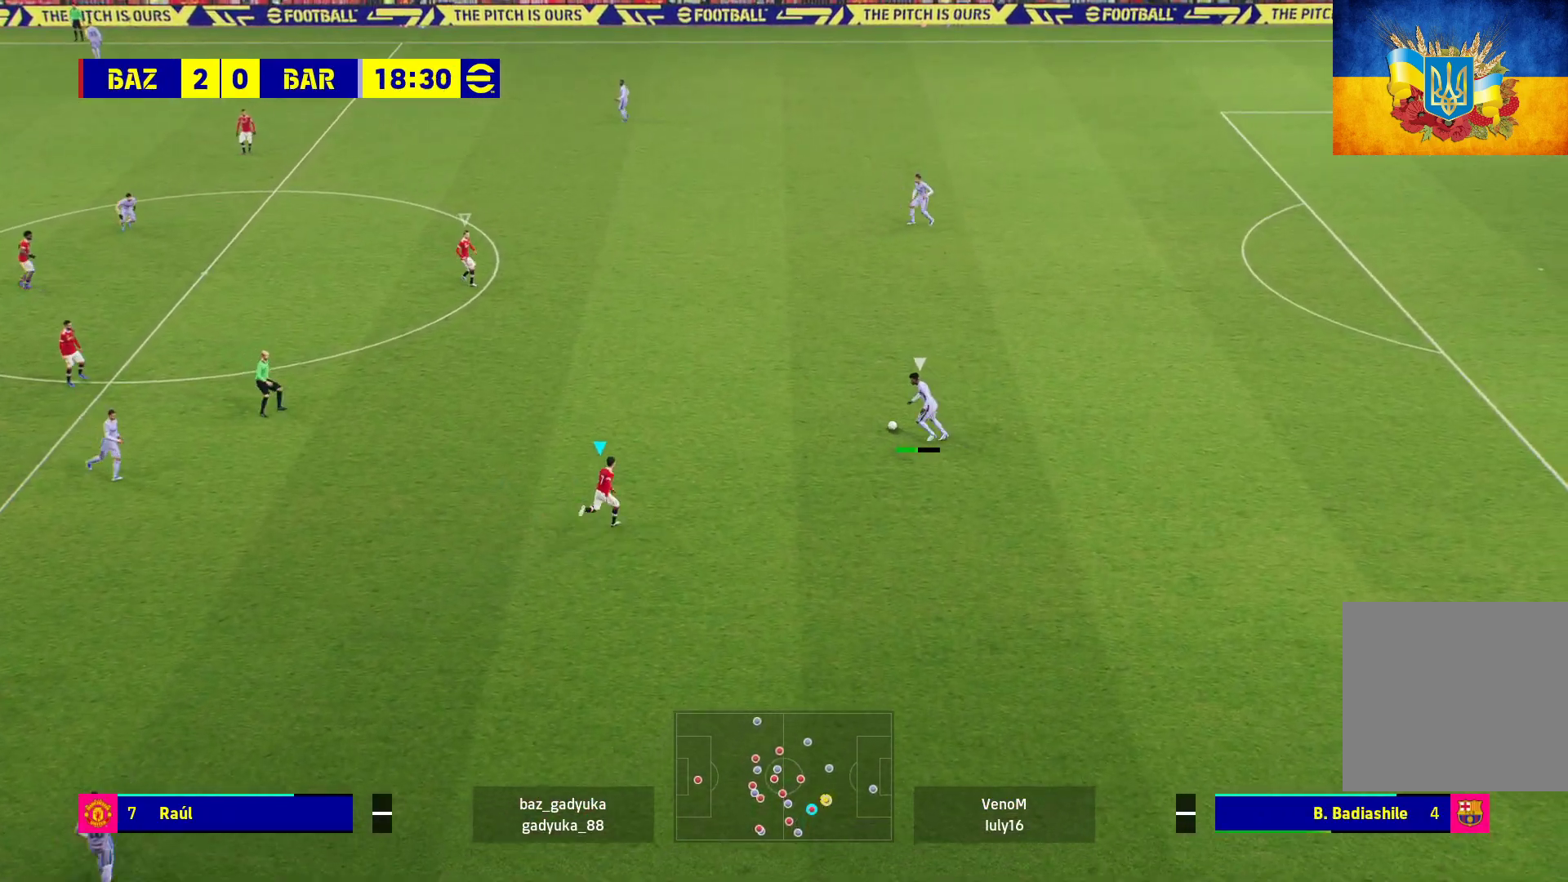
{"buttons": ["A", "R1"], "left_stick": "center", "right_stick": "center", "events": []}
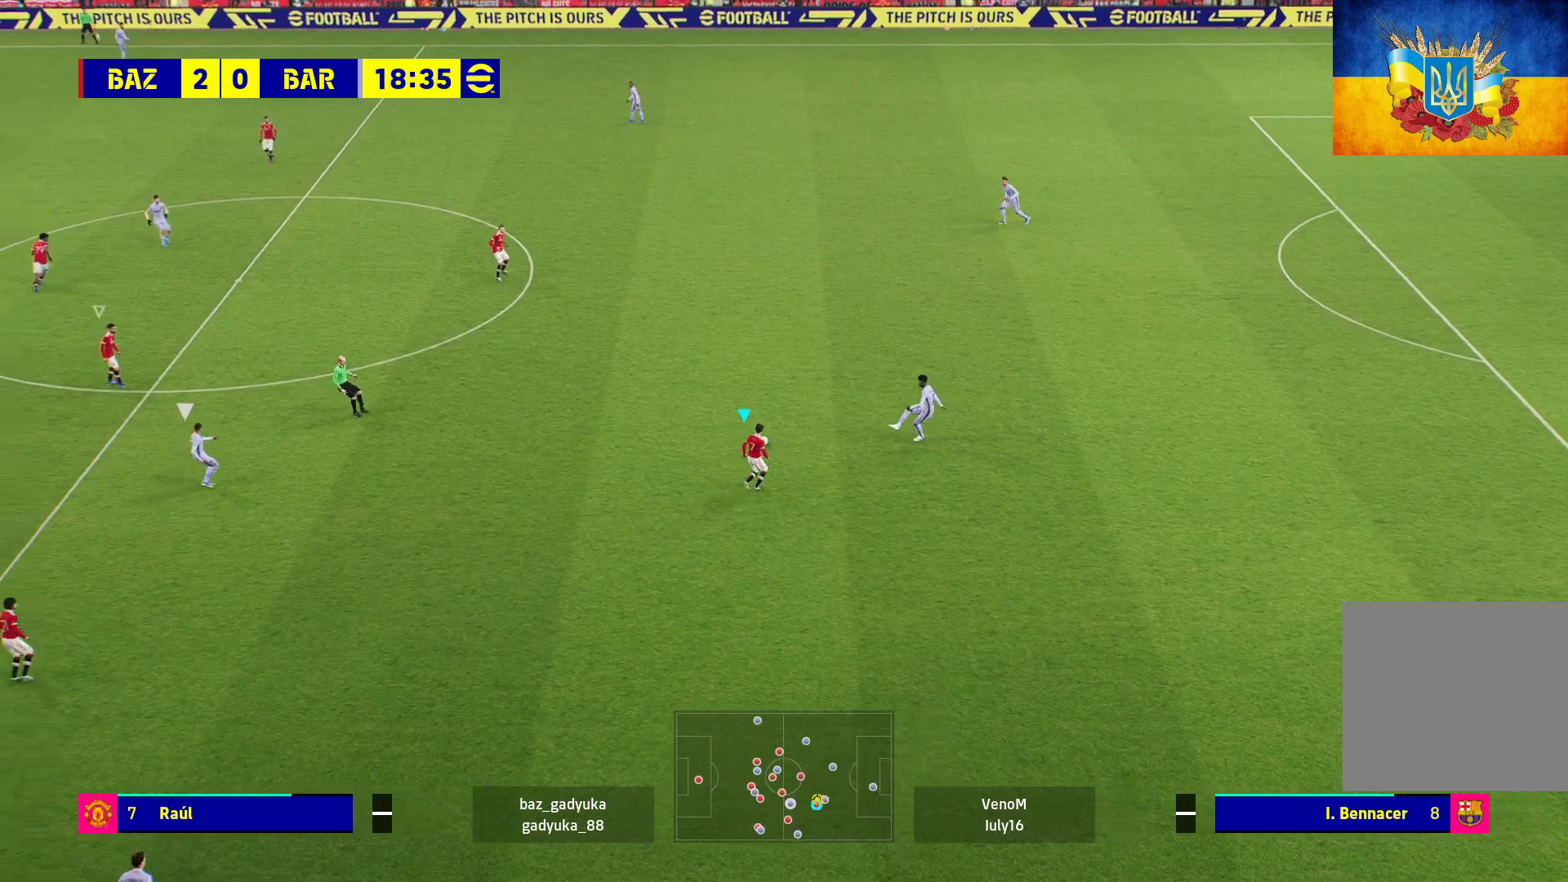
{"buttons": ["R1", "L3"], "left_stick": "down-right", "right_stick": "center", "events": [[33, "left_stick", "right"], [383, "A", "up"], [400, "left_stick", "down-right"], [483, "L3", "down"]]}
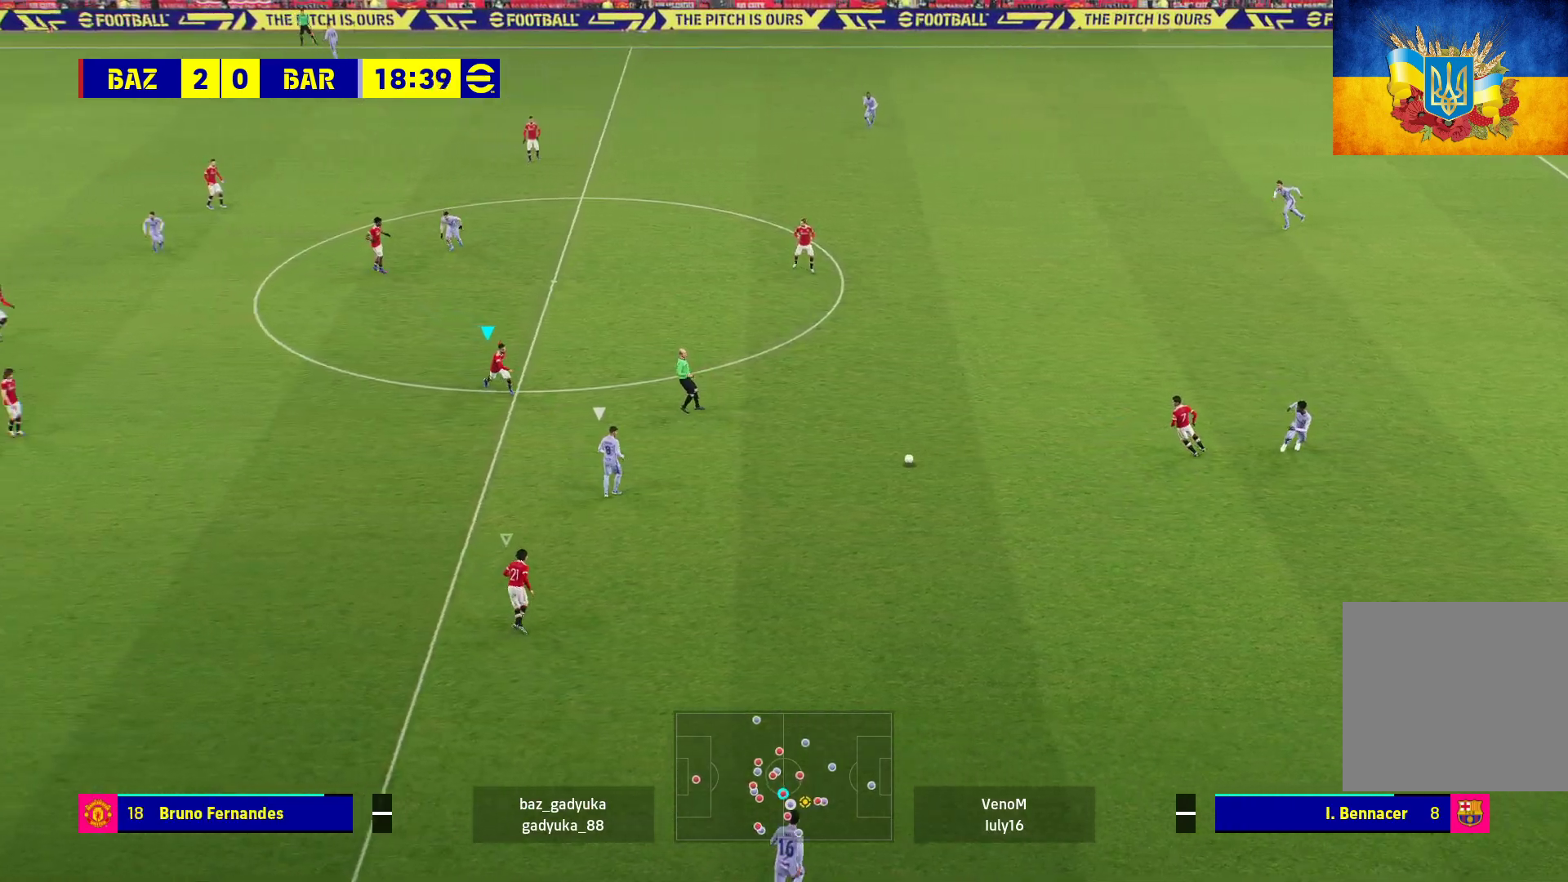
{"buttons": ["R1", "L3"], "left_stick": "down", "right_stick": "center", "events": [[100, "left_stick", "down"]]}